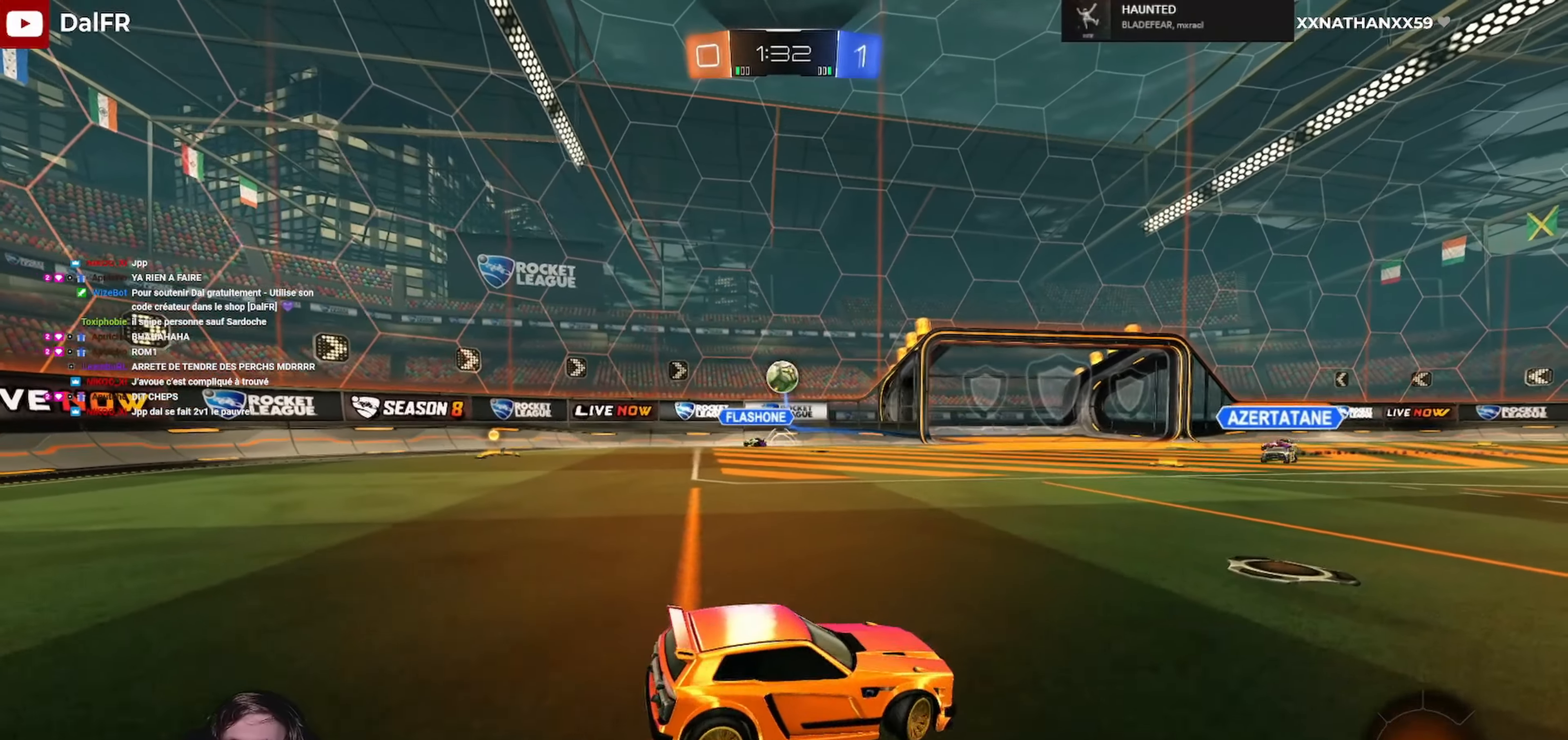
Gameplay with a controller (Xbox layout); each line is a JSON object with the inputs held at the frame after it. "events" lists button and stick changes between this image and that frame as [ms after this image, input, new state], when the widget could be followed in between.
{"buttons": ["R2"], "left_stick": "center", "right_stick": "center", "events": [[133, "Y", "down"], [300, "Y", "up"], [300, "left_stick", "center"]]}
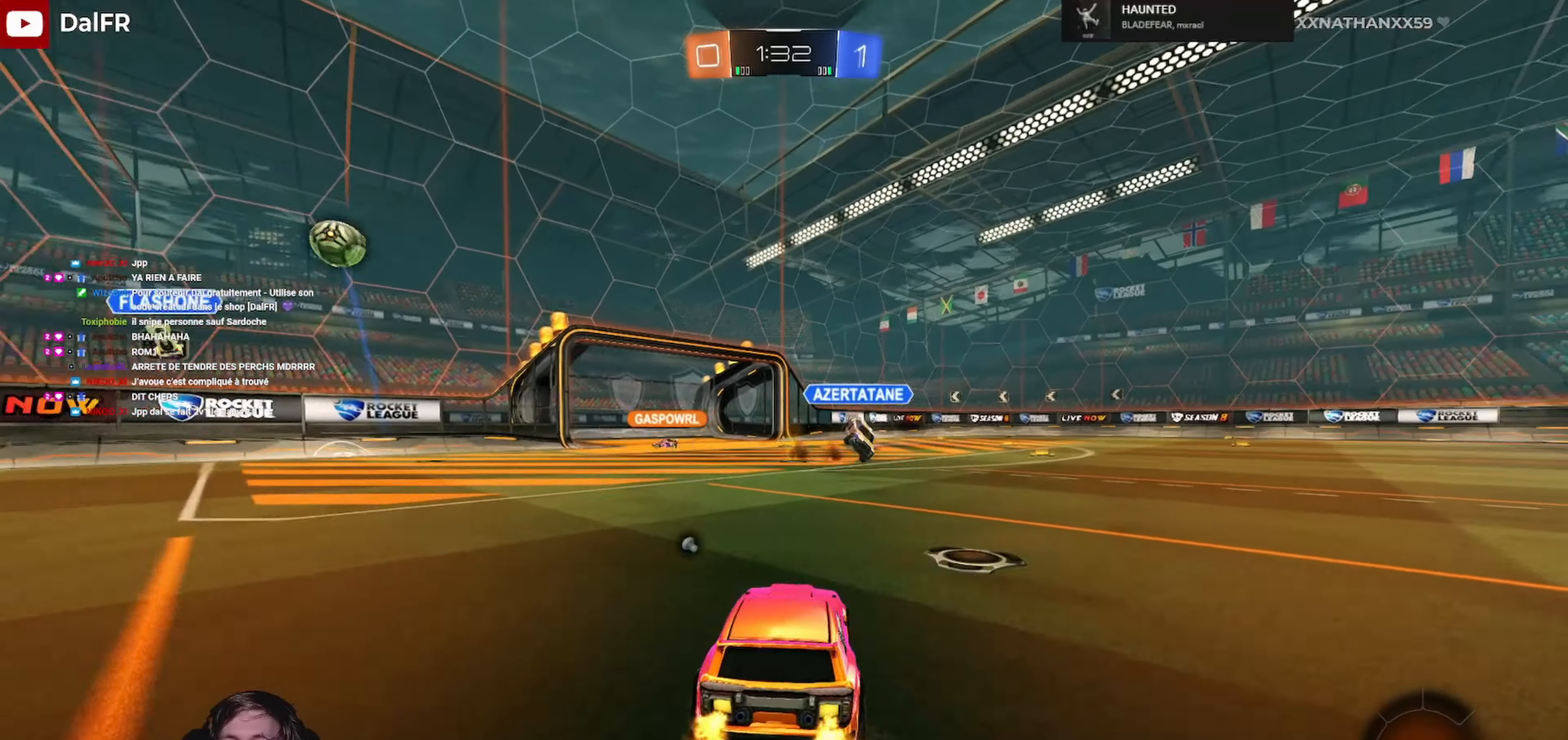
{"buttons": ["R1", "R2"], "left_stick": "down-right", "right_stick": "center", "events": [[233, "left_stick", "right"], [400, "left_stick", "down-right"], [466, "R1", "down"]]}
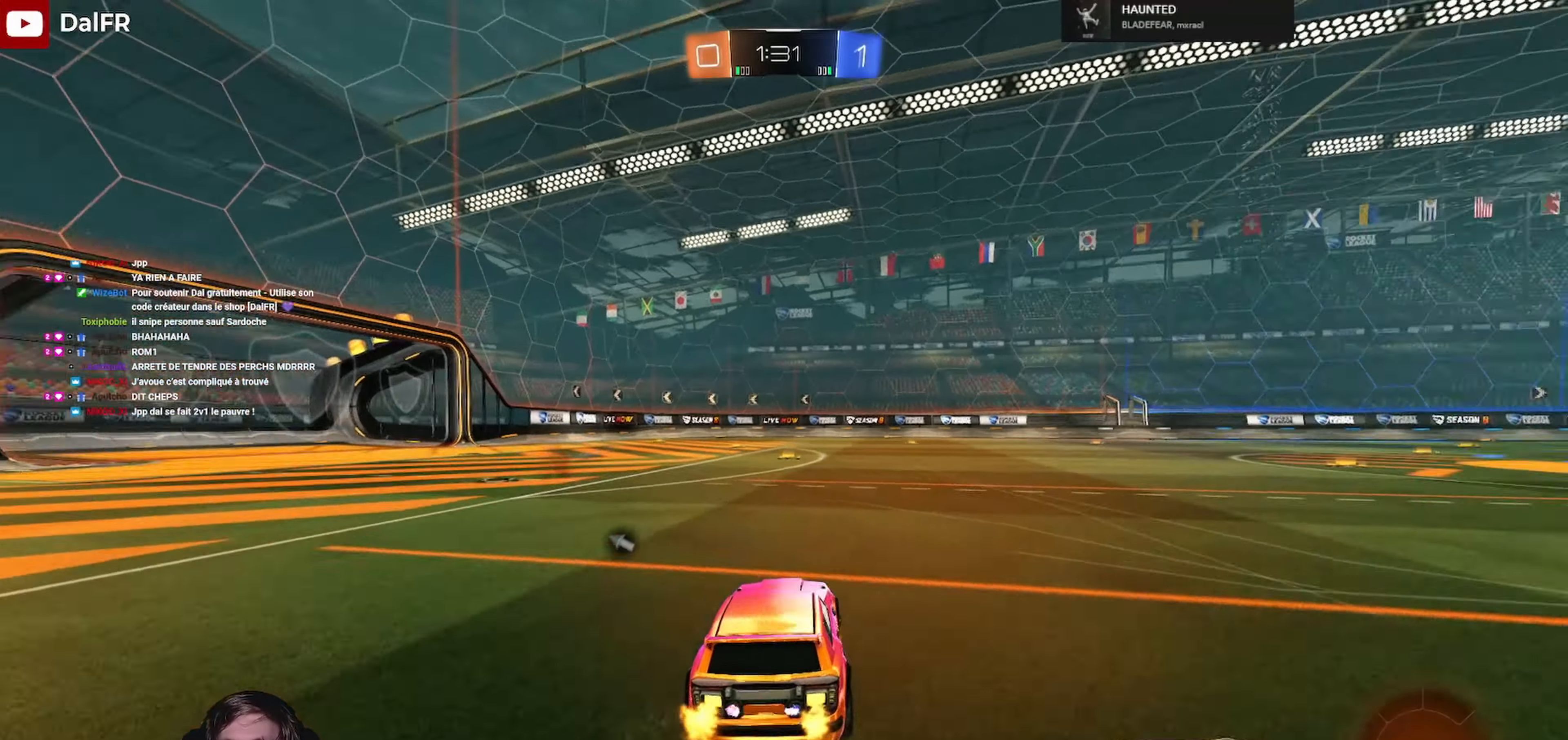
{"buttons": ["L1", "R2", "L3"], "left_stick": "down-left", "right_stick": "center", "events": [[66, "A", "down"], [100, "L1", "down"], [100, "L3", "down"], [166, "A", "up"], [166, "left_stick", "up-left"], [233, "A", "down"], [333, "A", "up"], [333, "left_stick", "down"], [366, "Y", "down"], [466, "R1", "up"], [466, "left_stick", "down-left"], [500, "Y", "up"]]}
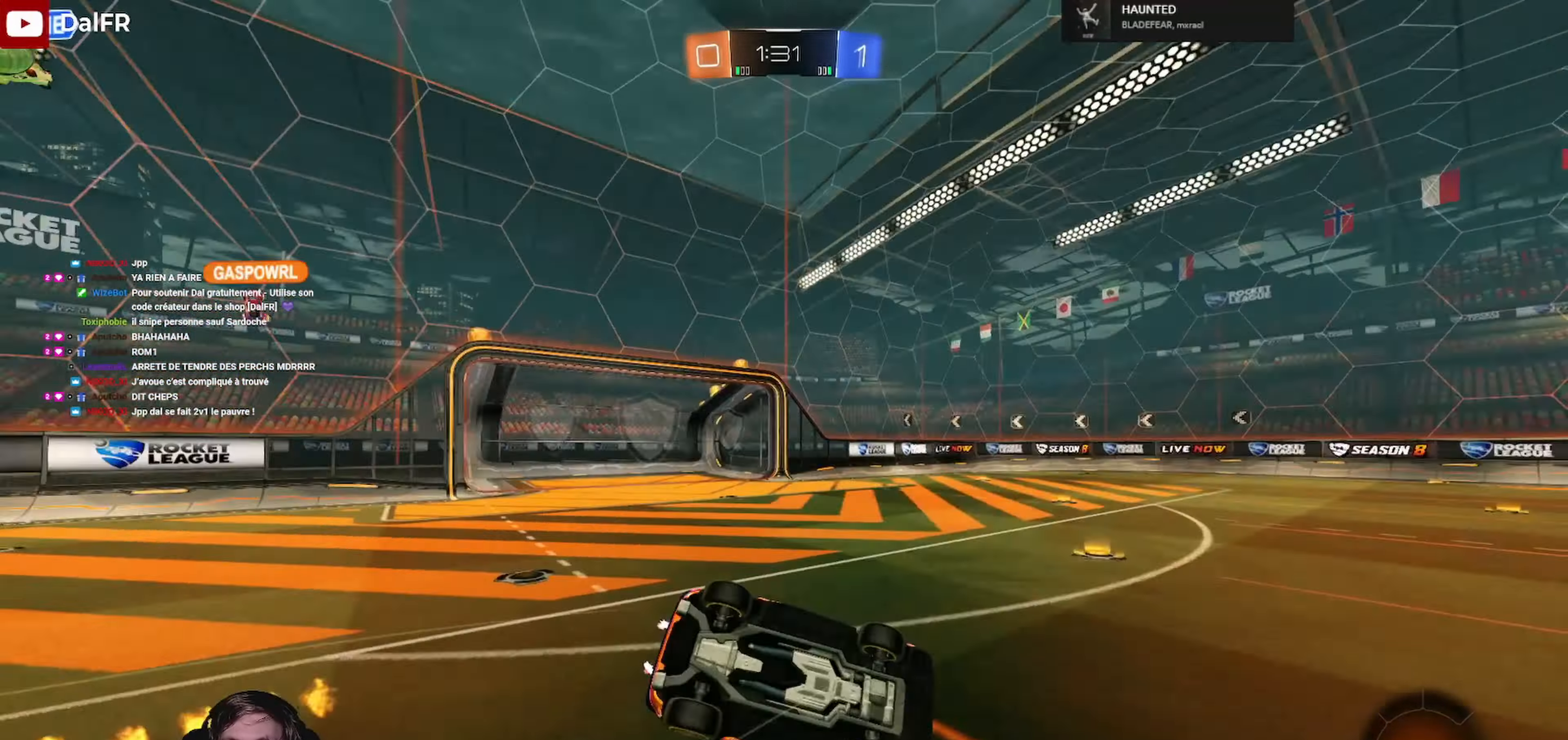
{"buttons": ["R2"], "left_stick": "center", "right_stick": "center", "events": [[33, "left_stick", "left"], [333, "L3", "up"], [400, "L1", "up"], [466, "left_stick", "center"]]}
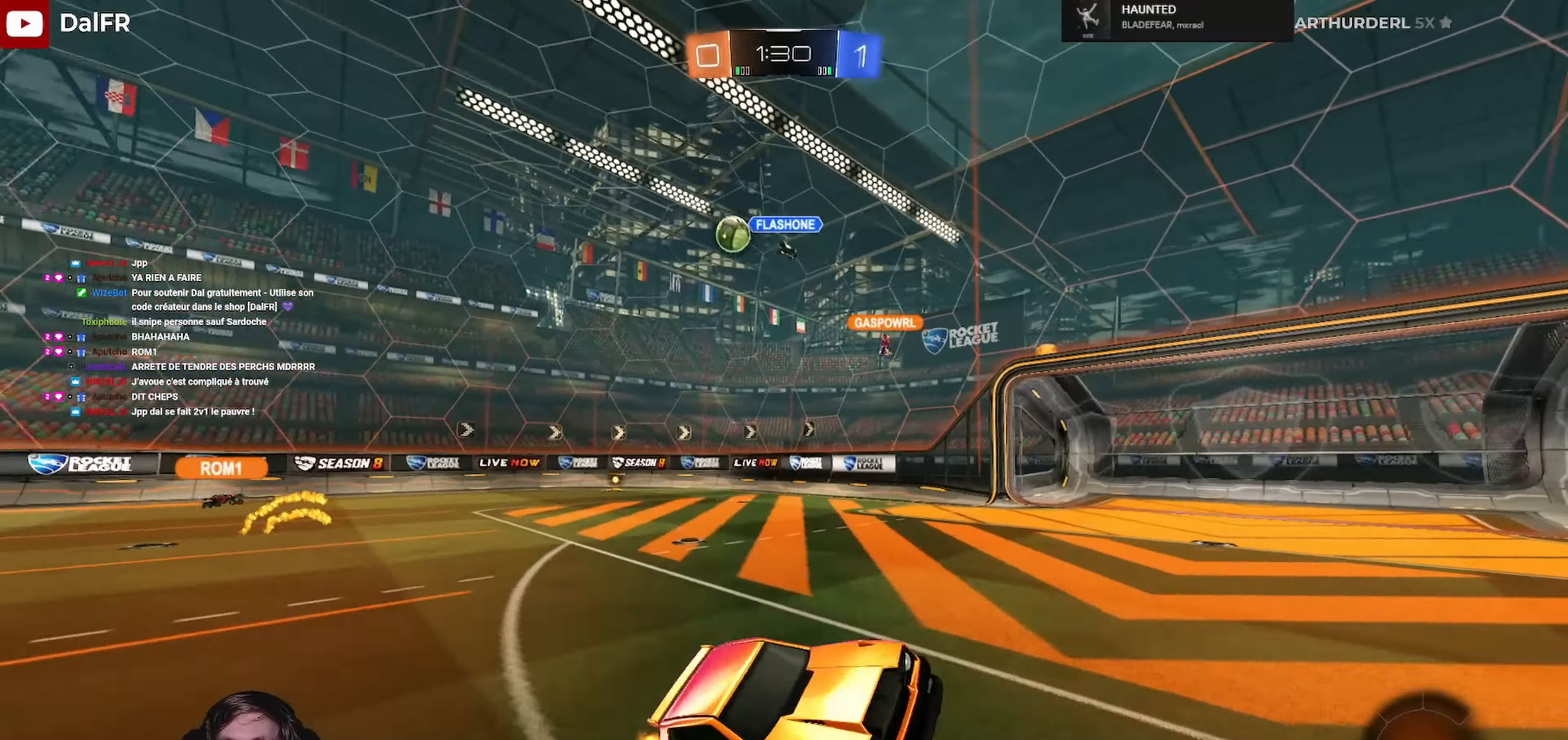
{"buttons": ["R2"], "left_stick": "left", "right_stick": "center", "events": [[33, "left_stick", "left"], [366, "L1", "down"], [466, "L1", "up"]]}
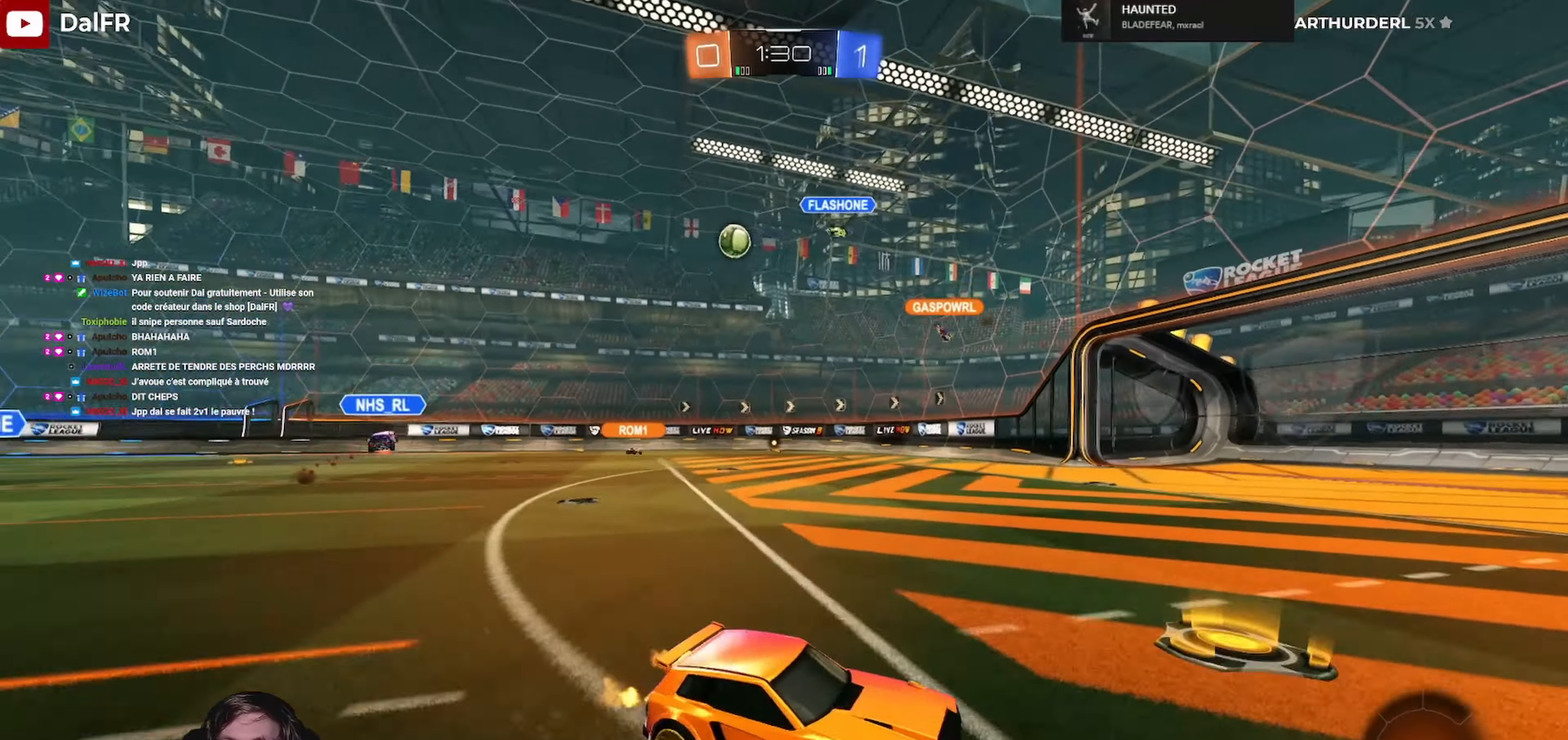
{"buttons": ["R2"], "left_stick": "center", "right_stick": "center", "events": [[66, "left_stick", "center"], [166, "left_stick", "left"], [400, "left_stick", "center"]]}
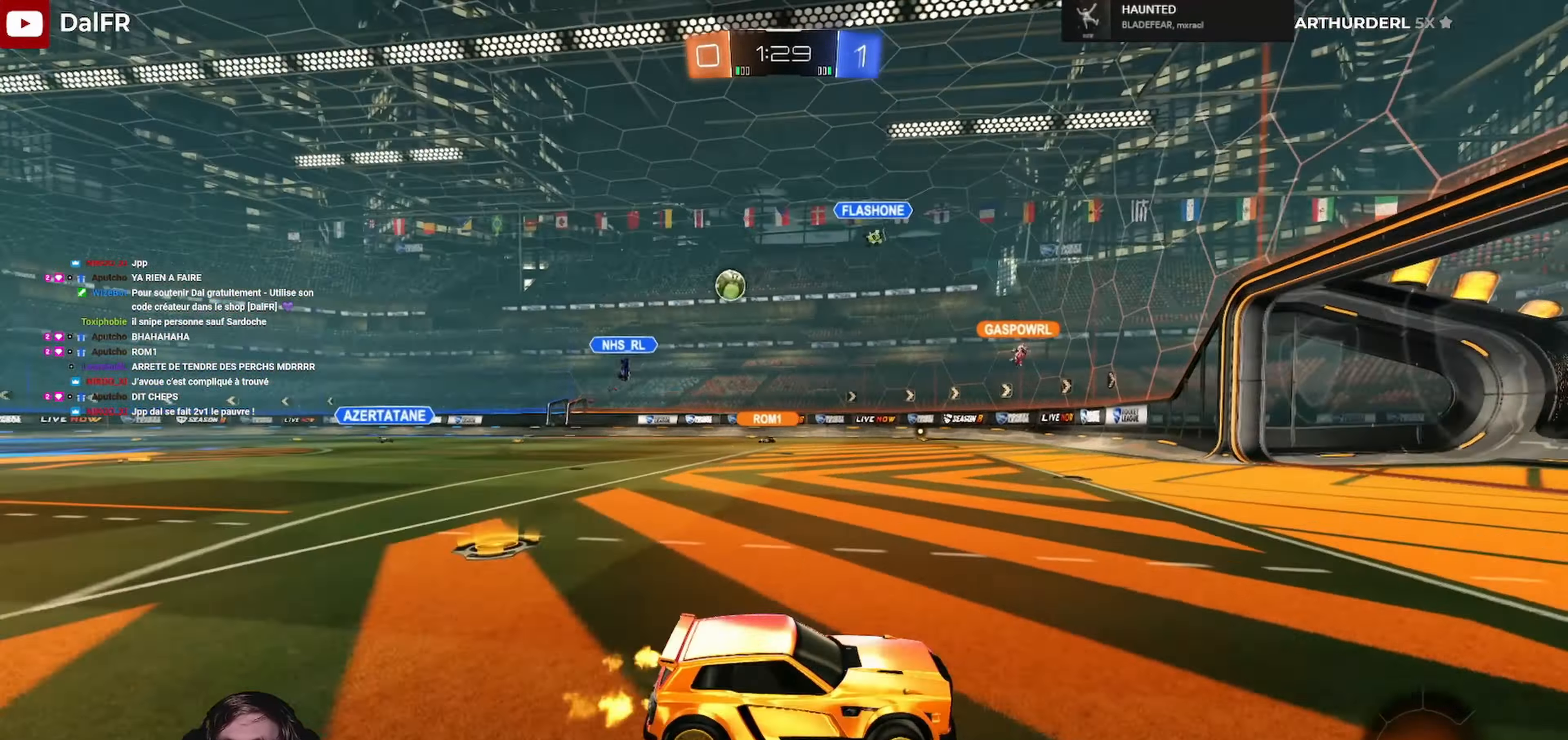
{"buttons": [], "left_stick": "center", "right_stick": "center", "events": [[133, "left_stick", "left"], [233, "R2", "up"], [366, "left_stick", "center"]]}
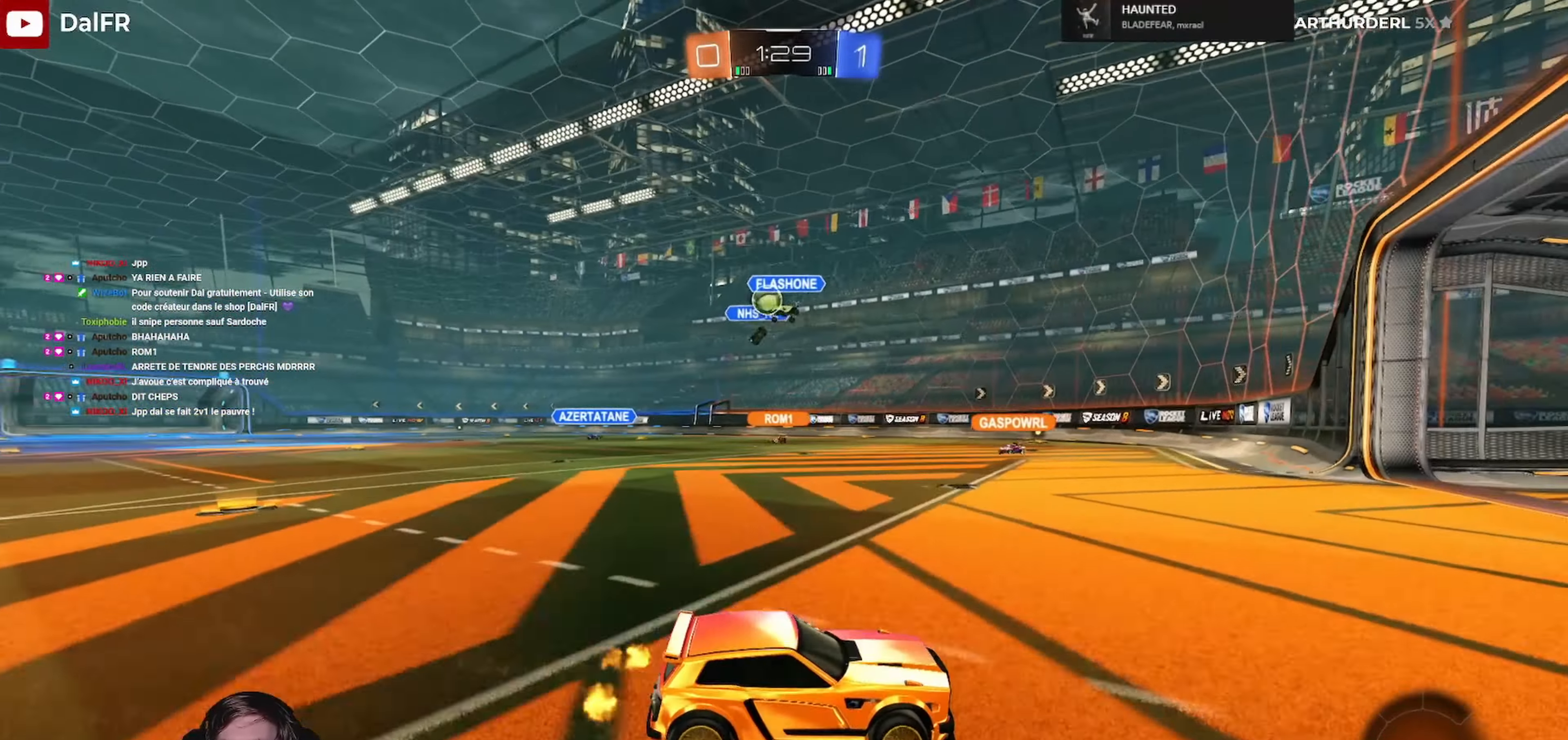
{"buttons": [], "left_stick": "left", "right_stick": "center", "events": [[133, "left_stick", "left"]]}
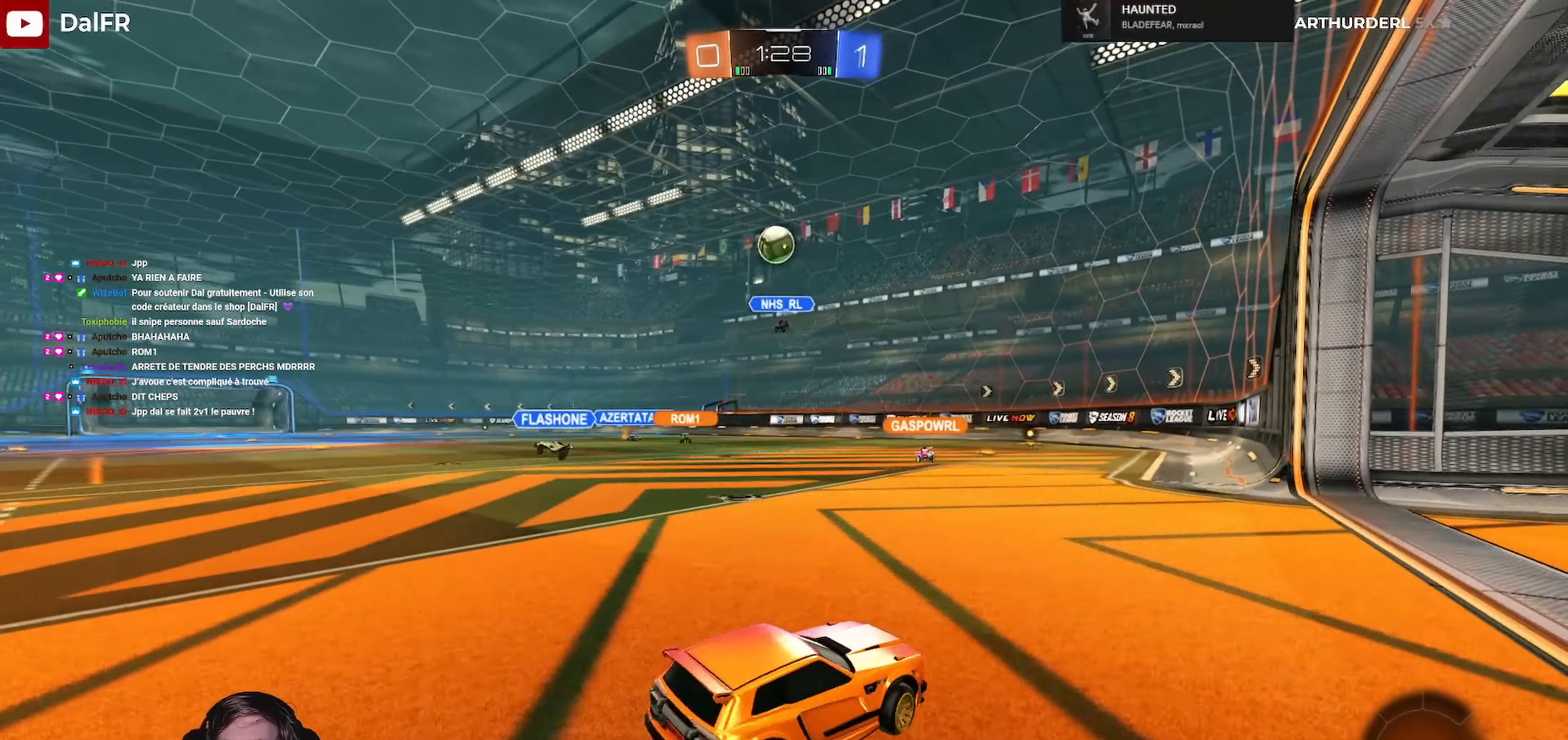
{"buttons": ["R1"], "left_stick": "up-right", "right_stick": "center", "events": [[100, "A", "down"], [133, "left_stick", "down"], [267, "A", "up"], [300, "R1", "down"], [334, "A", "down"], [367, "left_stick", "right"], [500, "A", "up"], [500, "left_stick", "up-right"]]}
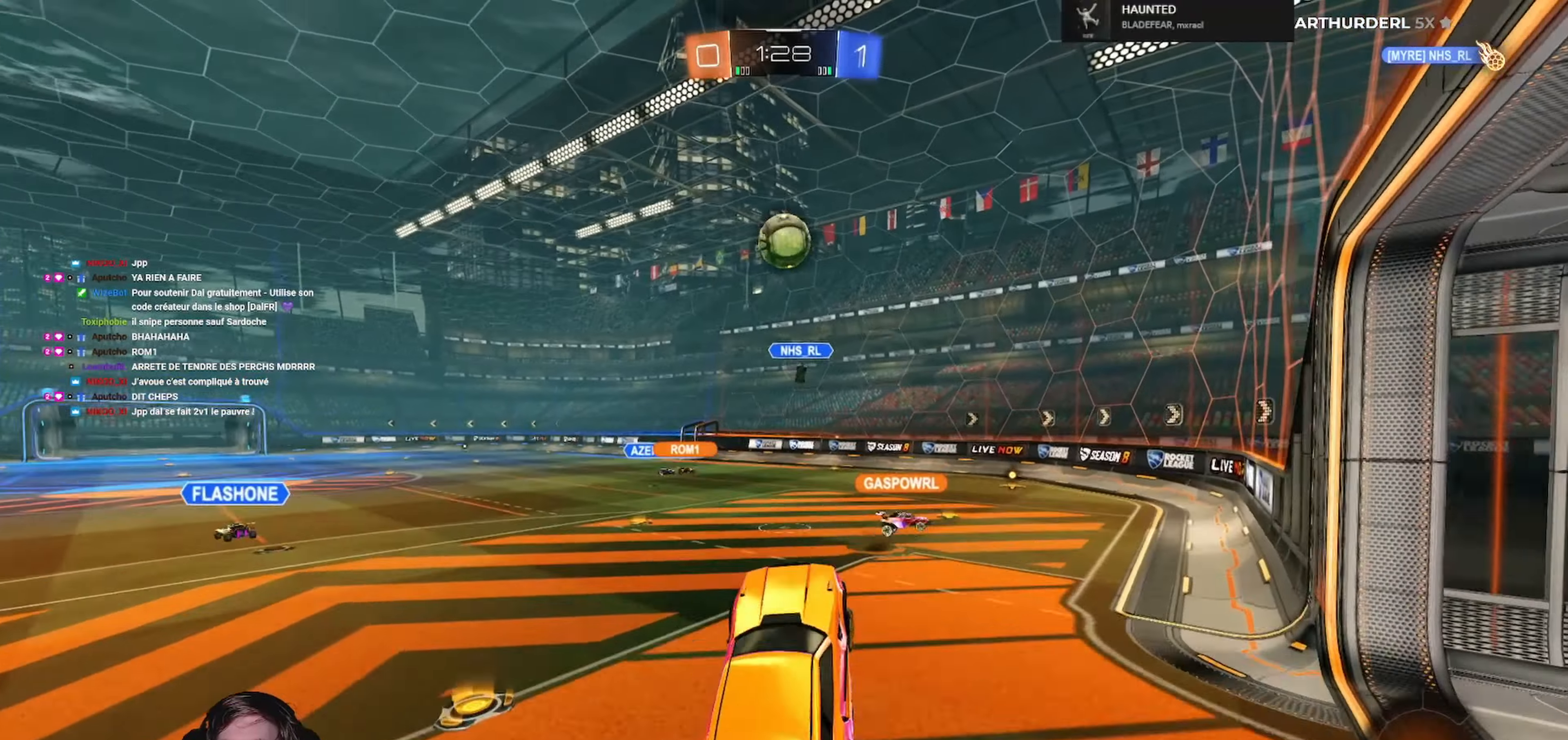
{"buttons": [], "left_stick": "right", "right_stick": "center", "events": [[34, "left_stick", "up"], [100, "R1", "up"], [167, "left_stick", "center"], [300, "R1", "down"], [300, "left_stick", "up"], [467, "R1", "up"], [467, "left_stick", "right"]]}
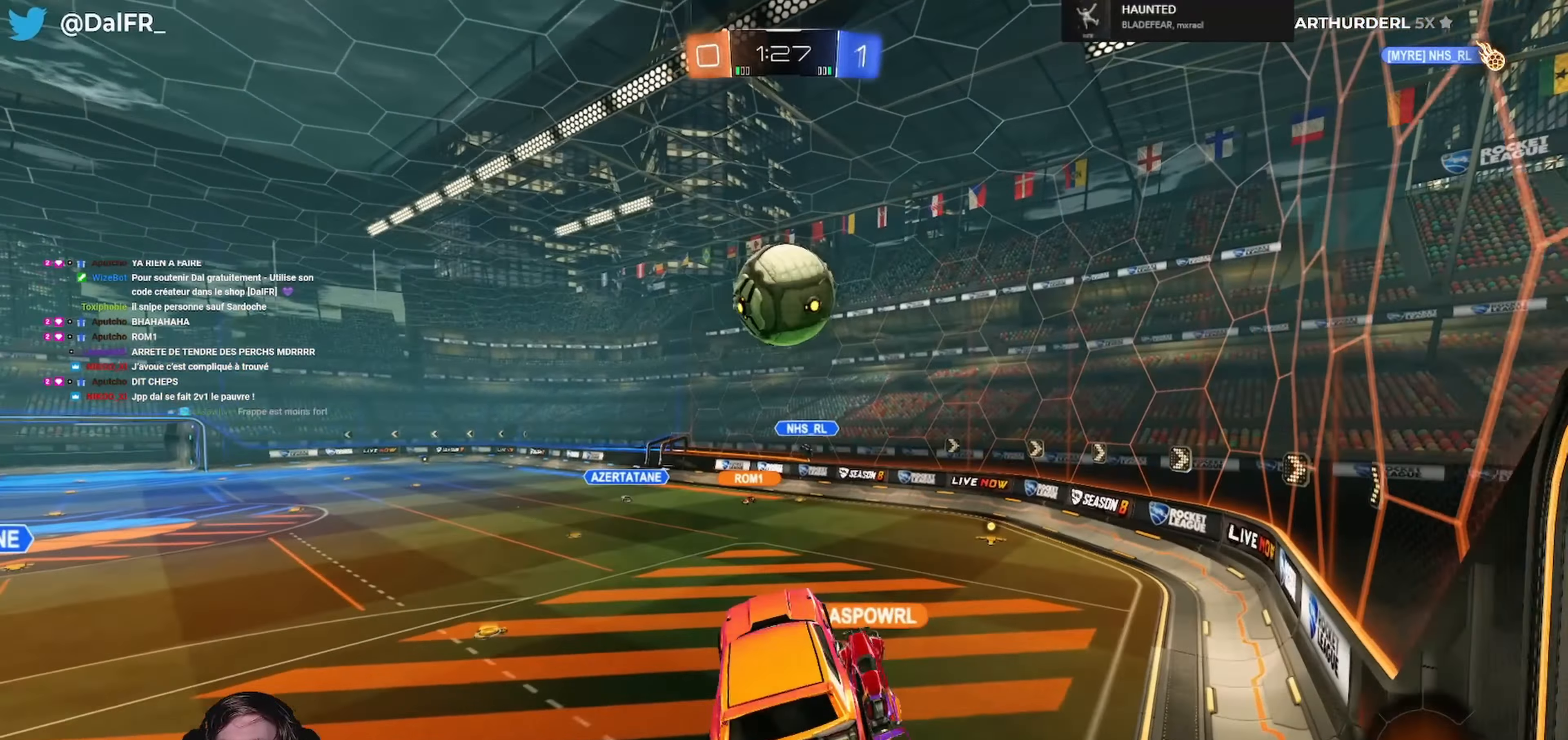
{"buttons": ["L1", "L3"], "left_stick": "left", "right_stick": "center"}
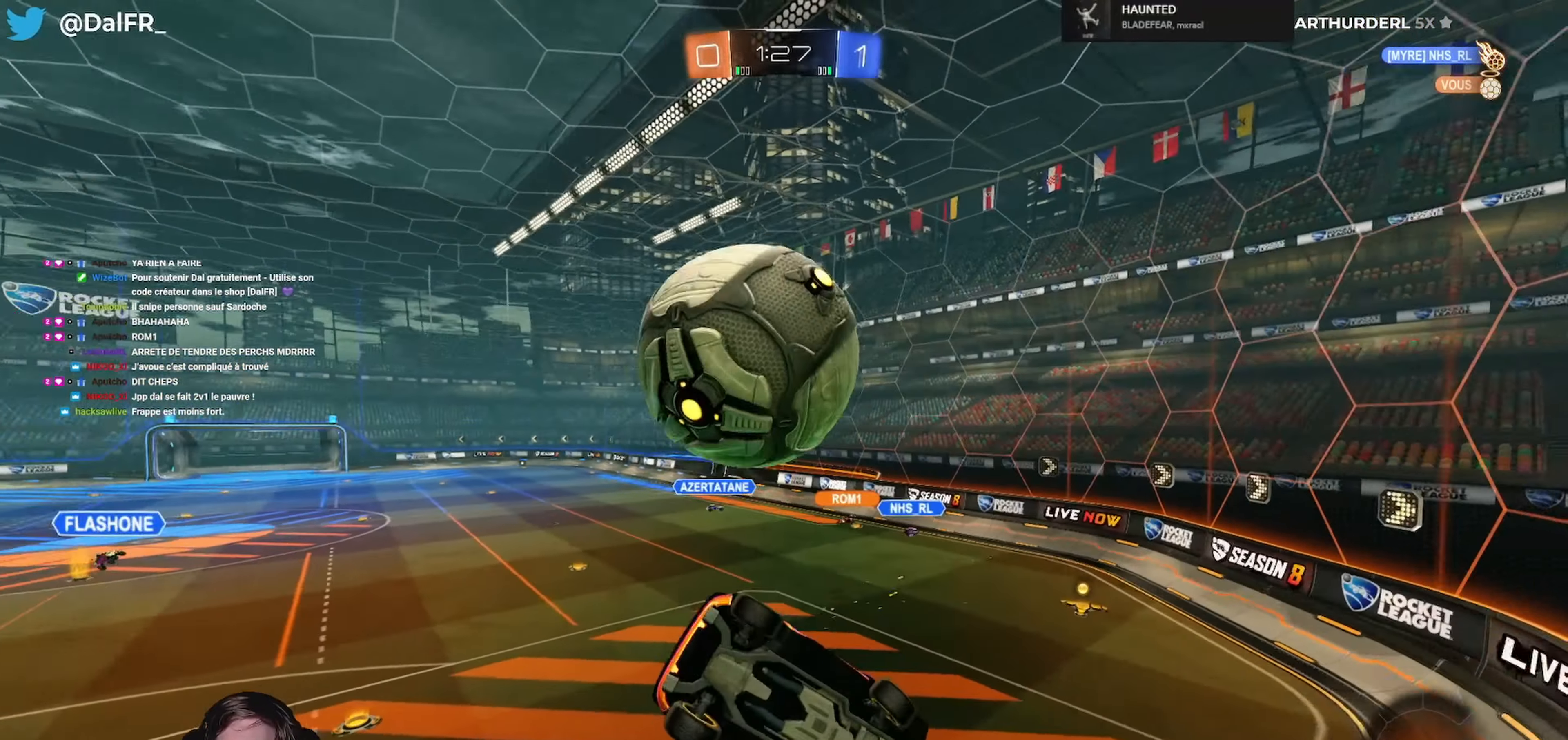
{"buttons": ["L1"], "left_stick": "left", "right_stick": "center", "events": [[67, "Y", "down"], [200, "Y", "up"], [400, "L3", "up"]]}
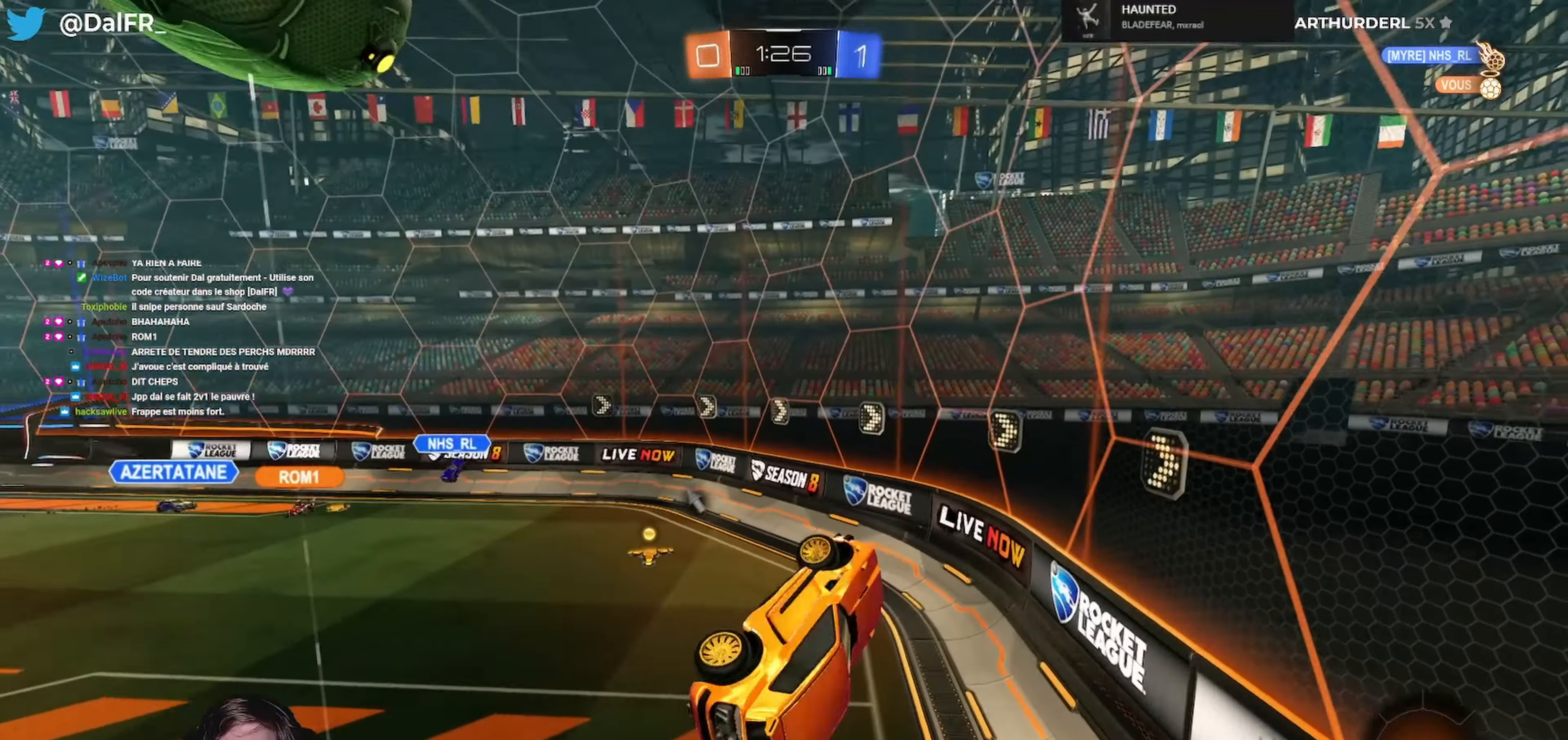
{"buttons": ["R1", "R2"], "left_stick": "center", "right_stick": "center", "events": [[67, "R2", "down"], [100, "L1", "up"], [167, "left_stick", "center"], [267, "left_stick", "left"], [334, "Y", "down"], [367, "left_stick", "center"], [400, "Y", "up"], [467, "R1", "down"]]}
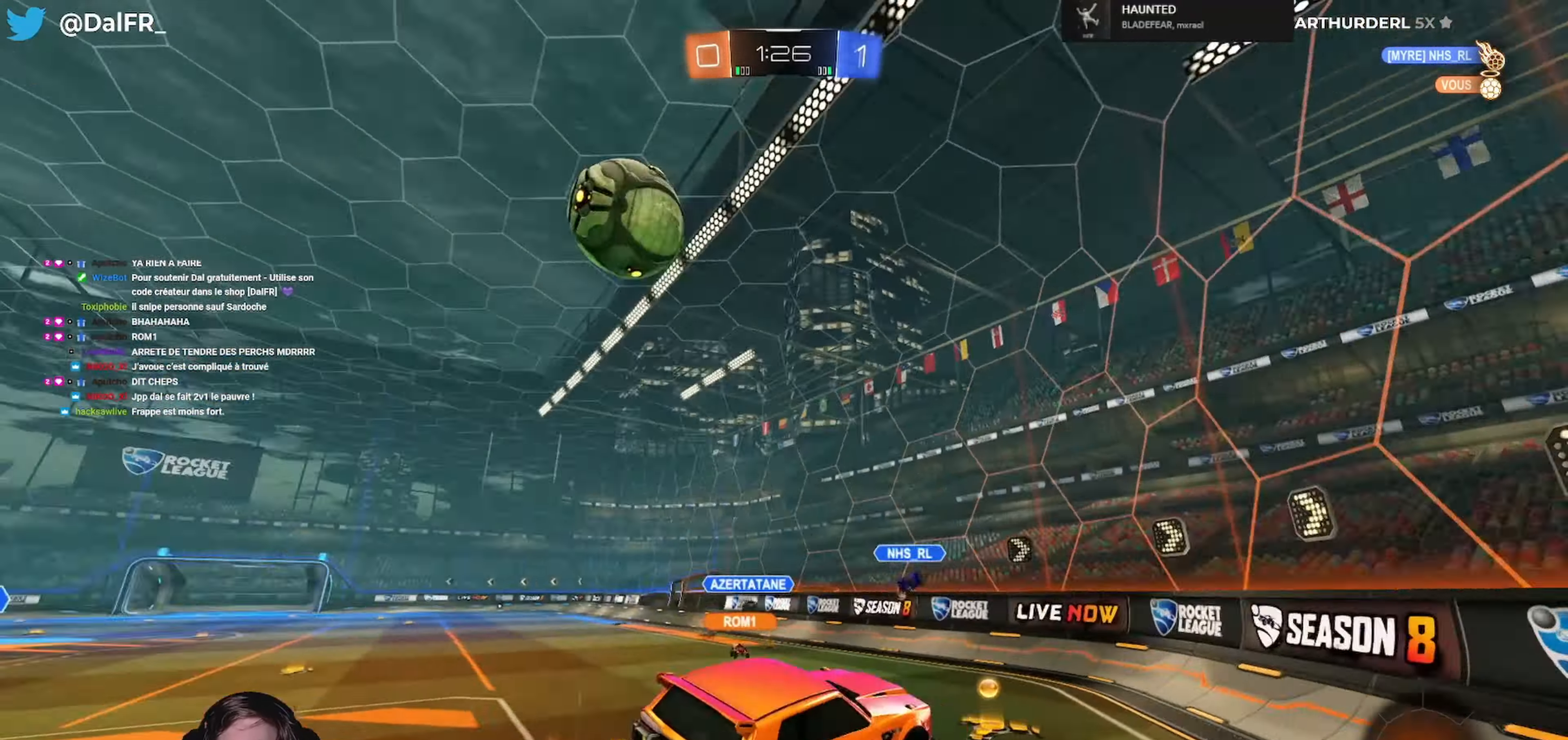
{"buttons": ["A", "R1", "R2"], "left_stick": "down", "right_stick": "center", "events": [[234, "left_stick", "left"], [400, "A", "down"], [434, "left_stick", "down"]]}
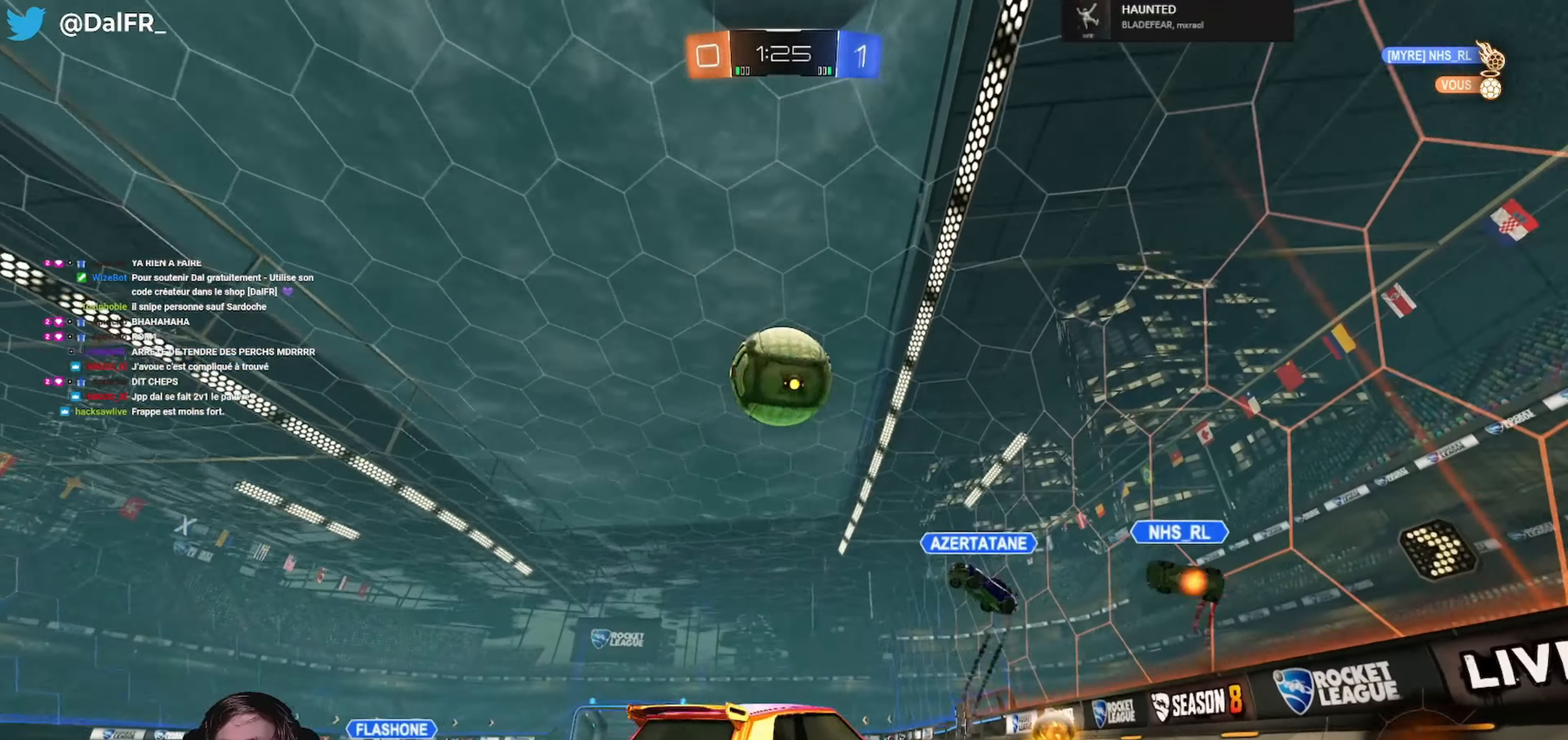
{"buttons": ["L1", "L3"], "left_stick": "left", "right_stick": "center", "events": [[67, "A", "up"], [67, "left_stick", "center"], [167, "L1", "down"], [167, "left_stick", "left"], [200, "L3", "down"], [400, "R1", "up"], [434, "R2", "up"]]}
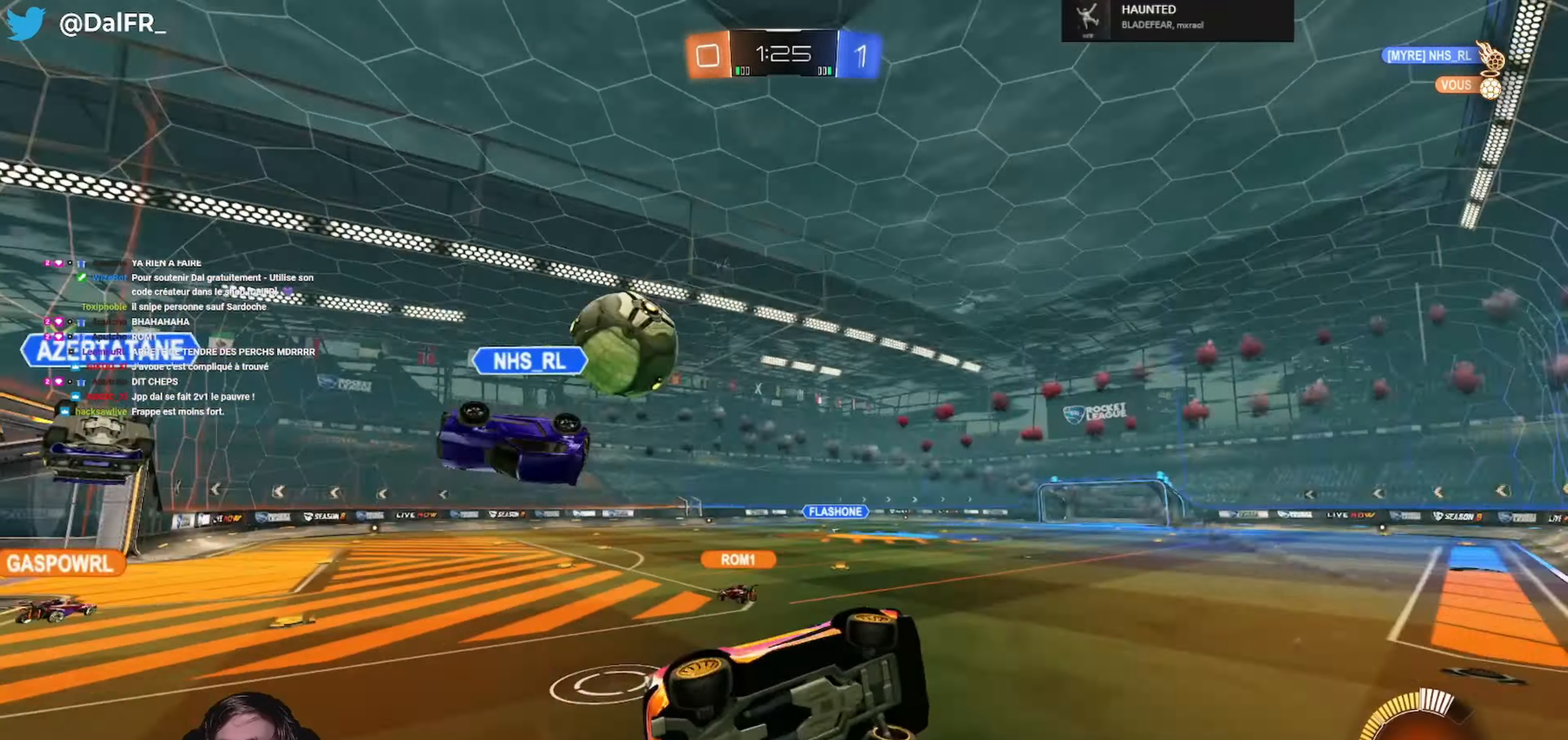
{"buttons": ["R2"], "left_stick": "down-right", "right_stick": "center", "events": [[67, "L3", "up"], [167, "left_stick", "right"], [467, "R2", "down"], [500, "L1", "up"], [500, "left_stick", "down-right"]]}
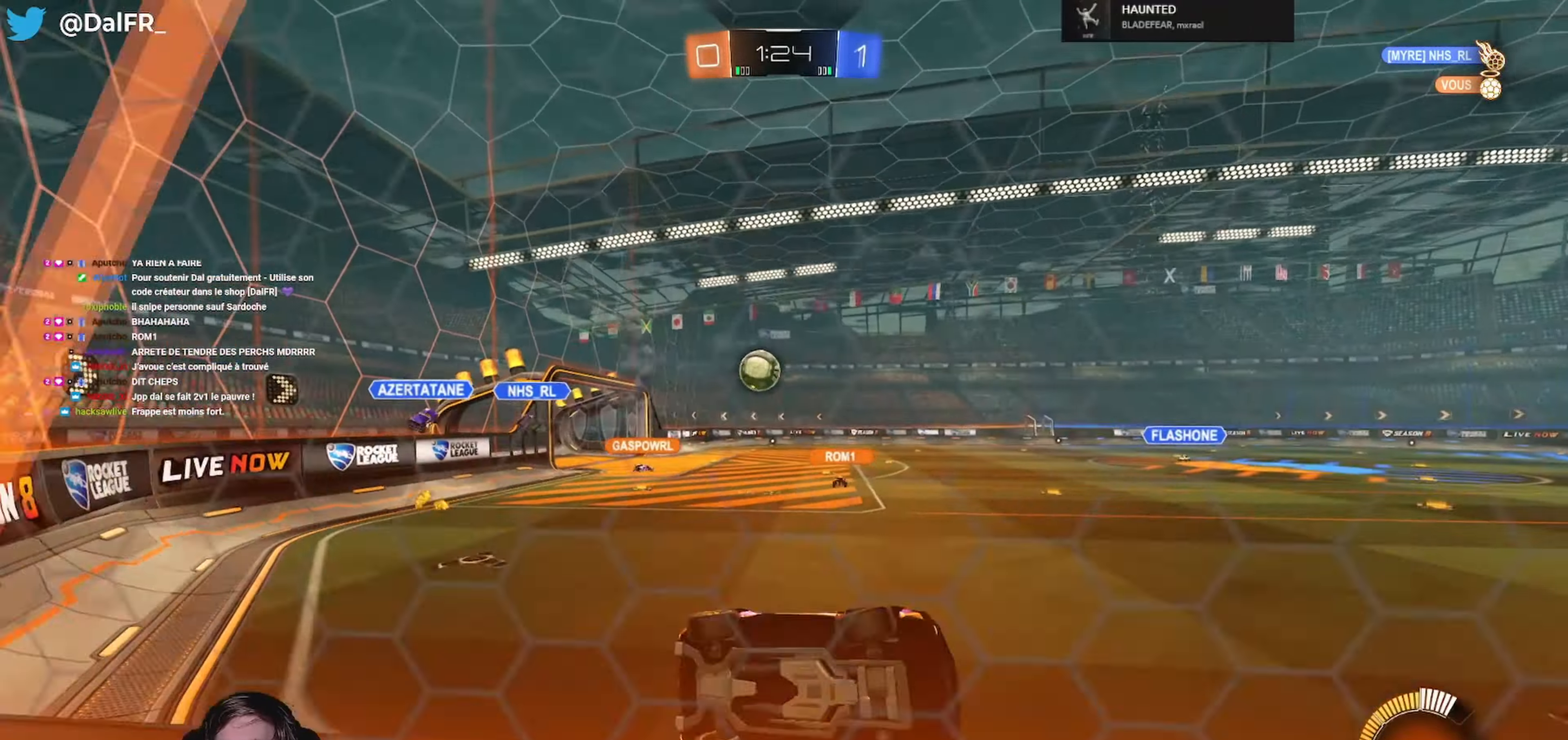
{"buttons": ["R2"], "left_stick": "left", "right_stick": "center", "events": [[100, "left_stick", "down-left"], [167, "left_stick", "center"], [334, "left_stick", "left"]]}
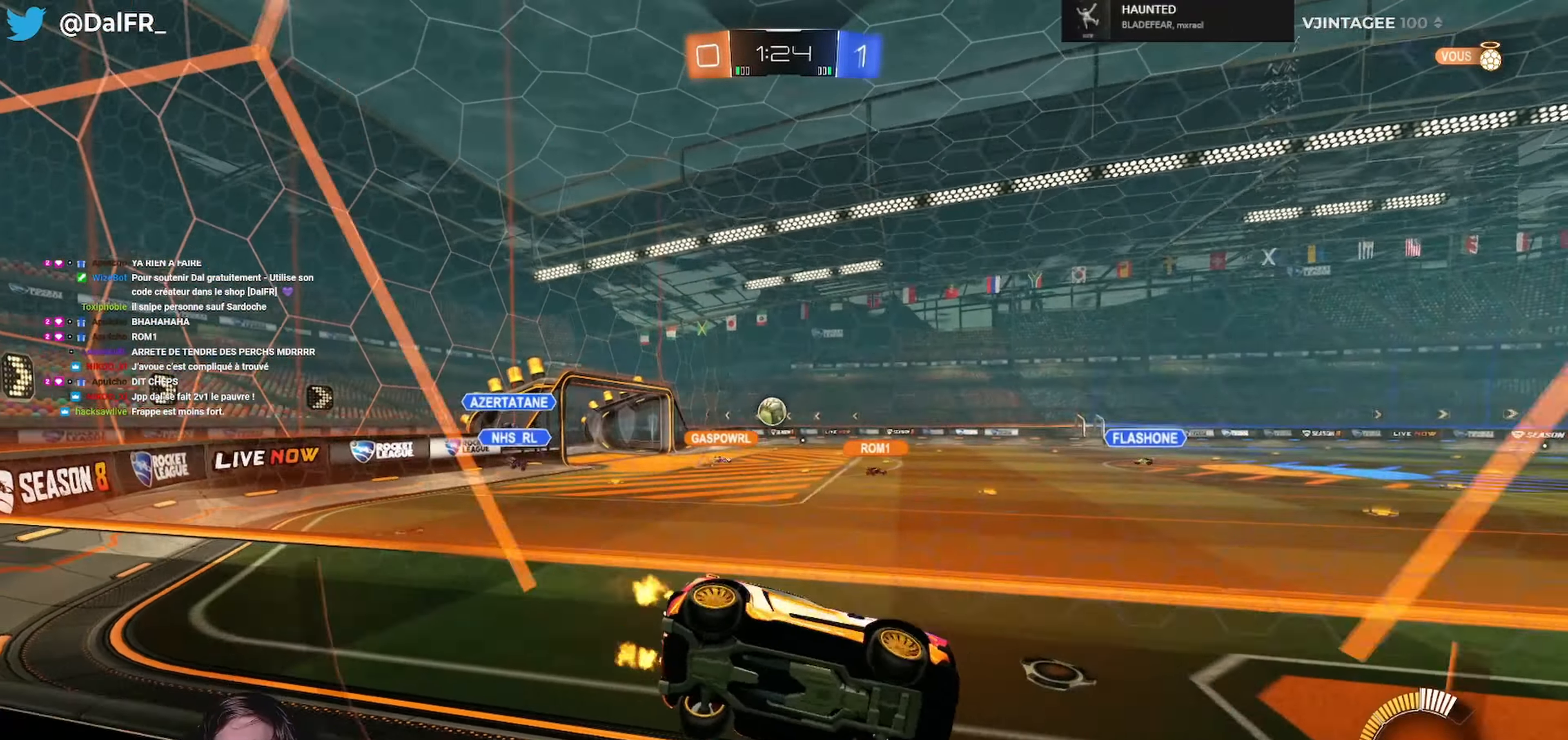
{"buttons": ["R1", "R2"], "left_stick": "right", "right_stick": "center", "events": [[200, "R1", "down"], [267, "left_stick", "center"], [400, "left_stick", "right"]]}
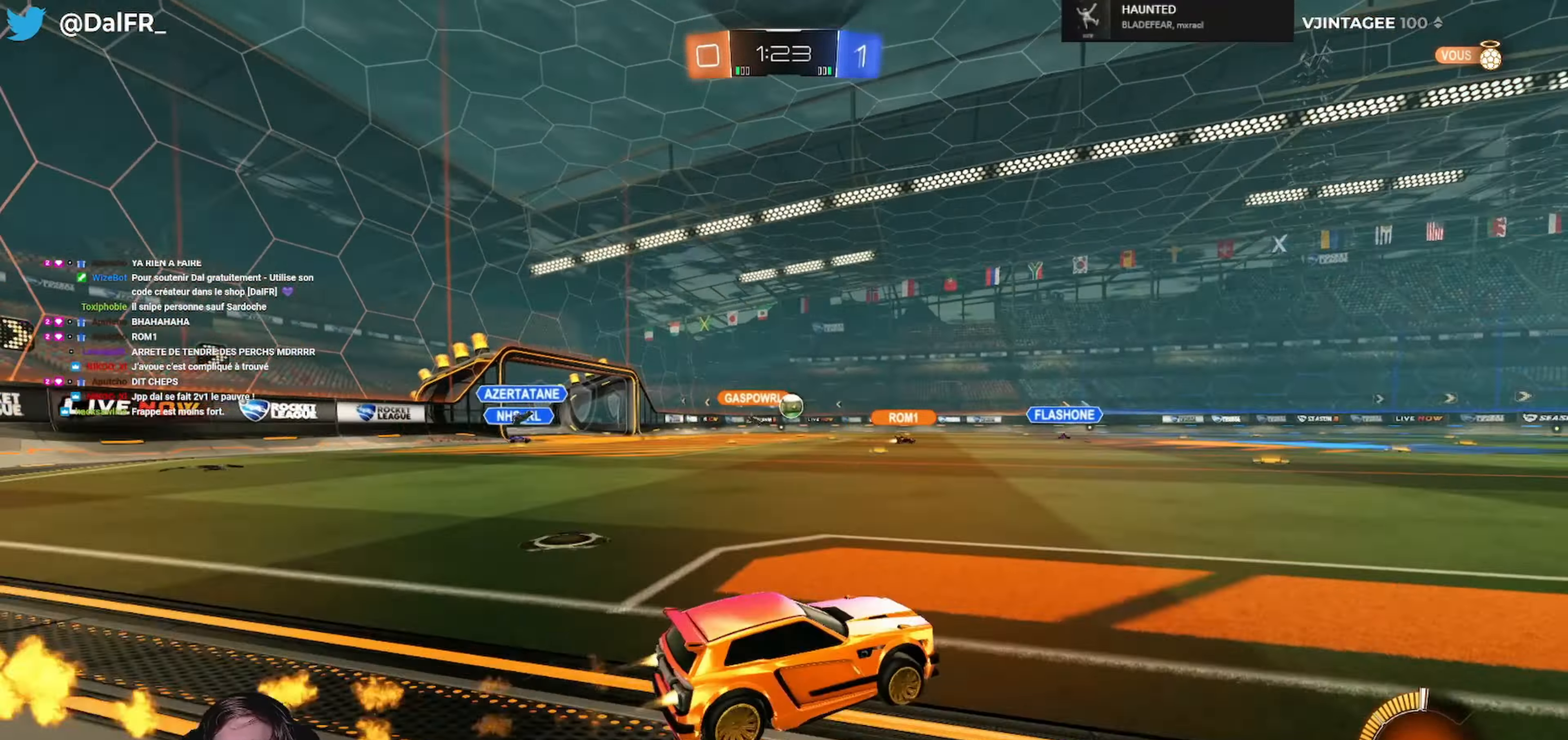
{"buttons": ["R2"], "left_stick": "left", "right_stick": "center", "events": [[100, "left_stick", "center"], [200, "left_stick", "left"], [334, "R1", "up"]]}
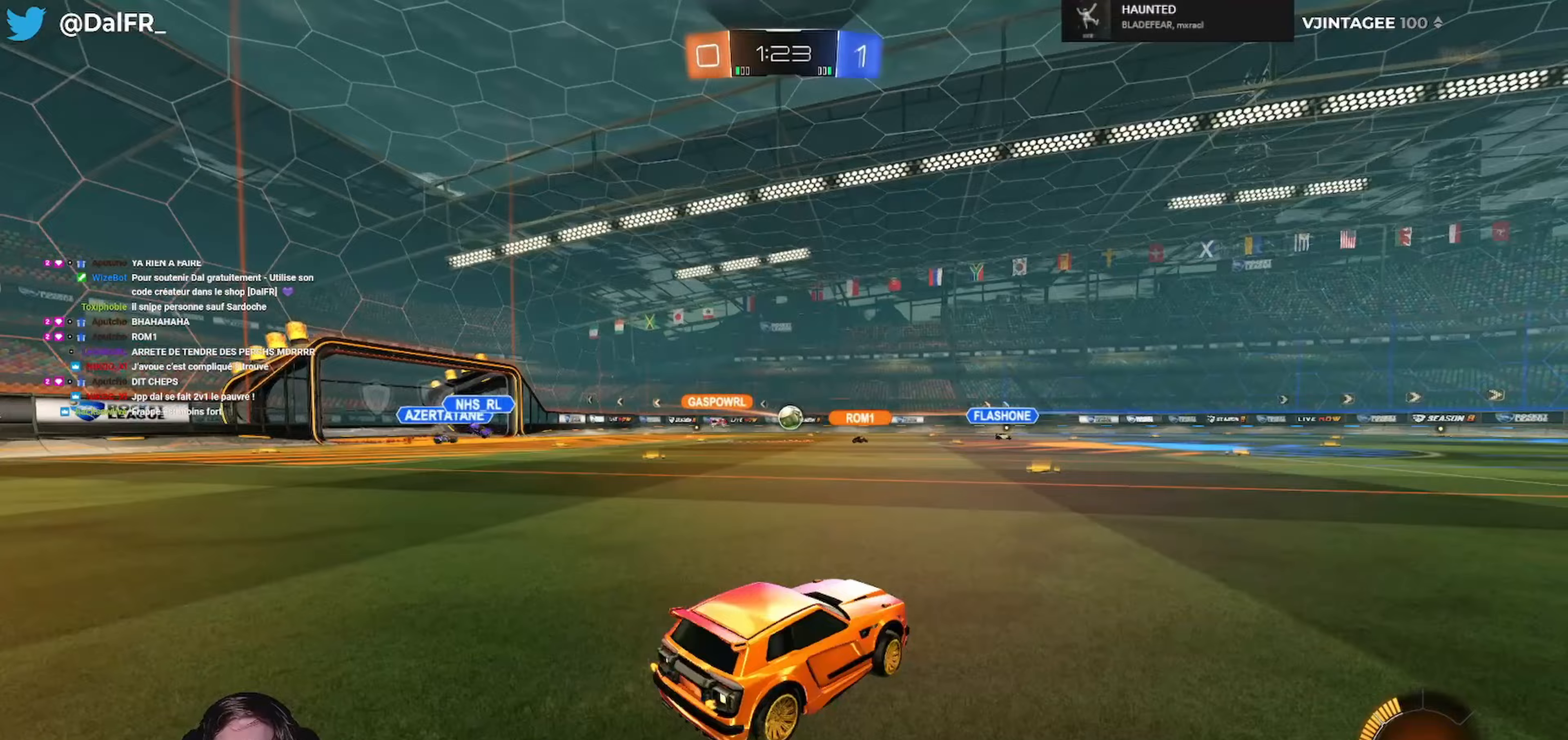
{"buttons": ["R1", "R2"], "left_stick": "center", "right_stick": "center", "events": [[67, "left_stick", "right"], [167, "left_stick", "center"], [267, "left_stick", "left"], [433, "R1", "down"], [467, "left_stick", "center"]]}
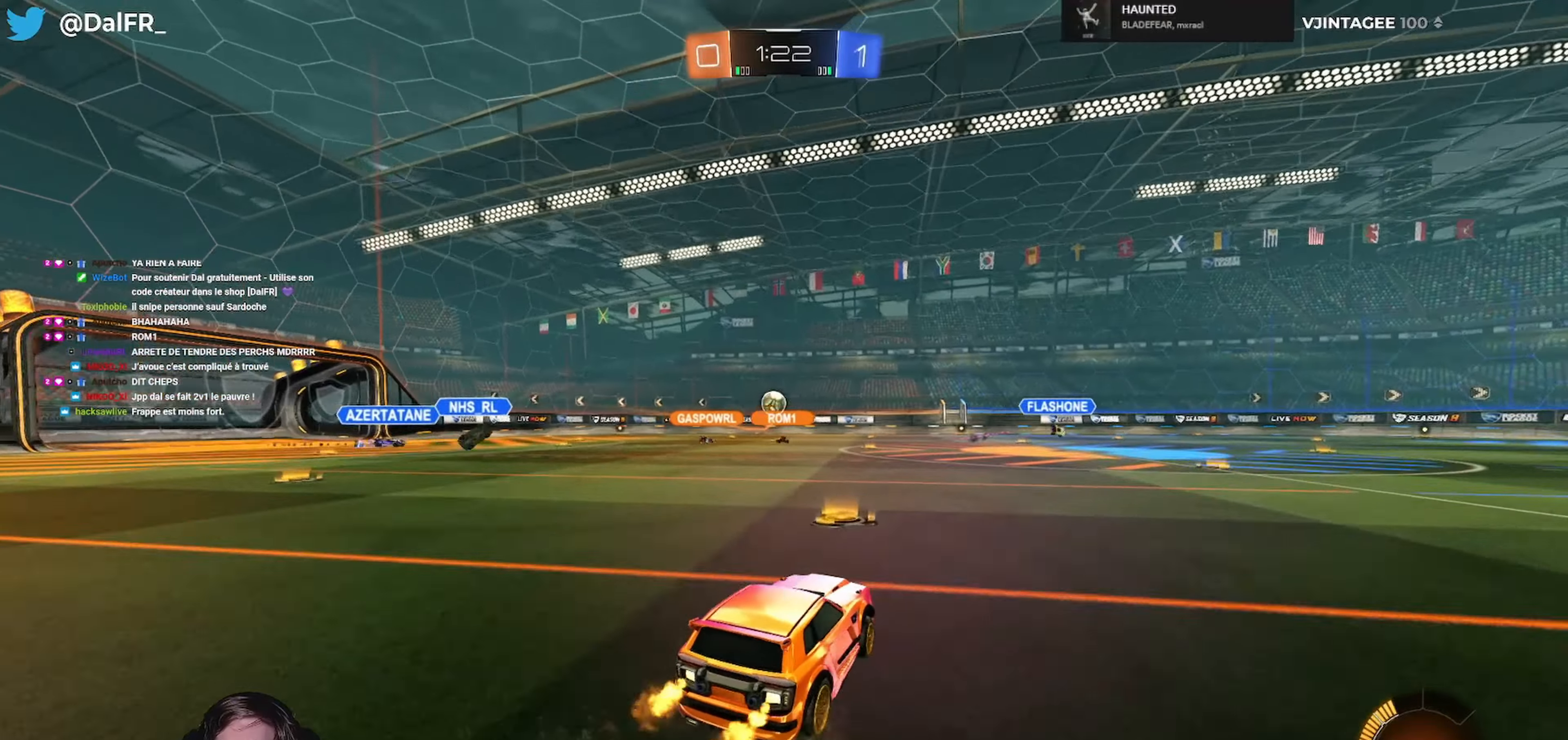
{"buttons": ["R2"], "left_stick": "left", "right_stick": "center", "events": [[167, "left_stick", "right"], [333, "R1", "up"], [400, "left_stick", "left"]]}
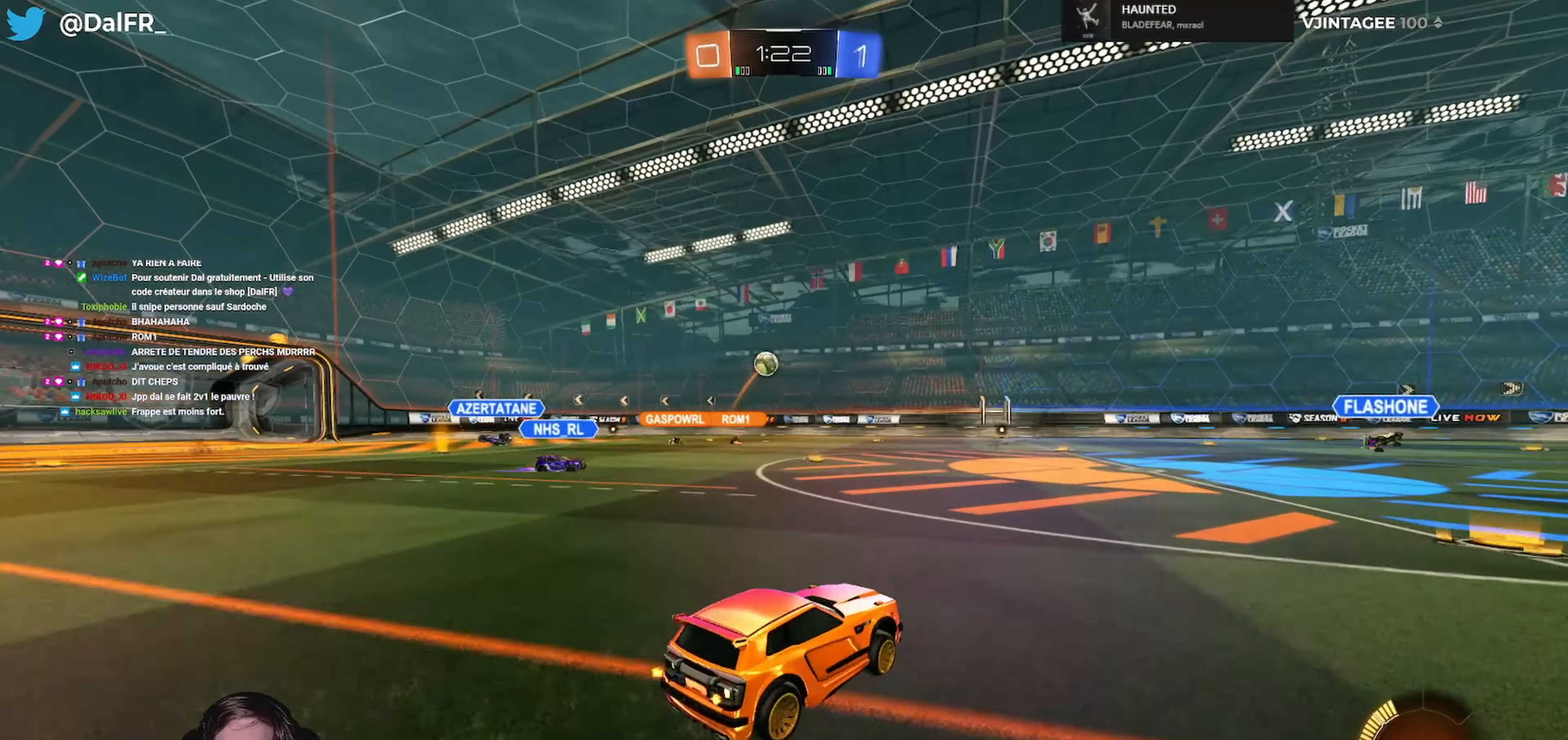
{"buttons": ["R2"], "left_stick": "left", "right_stick": "center", "events": [[267, "R1", "down"], [467, "R1", "up"]]}
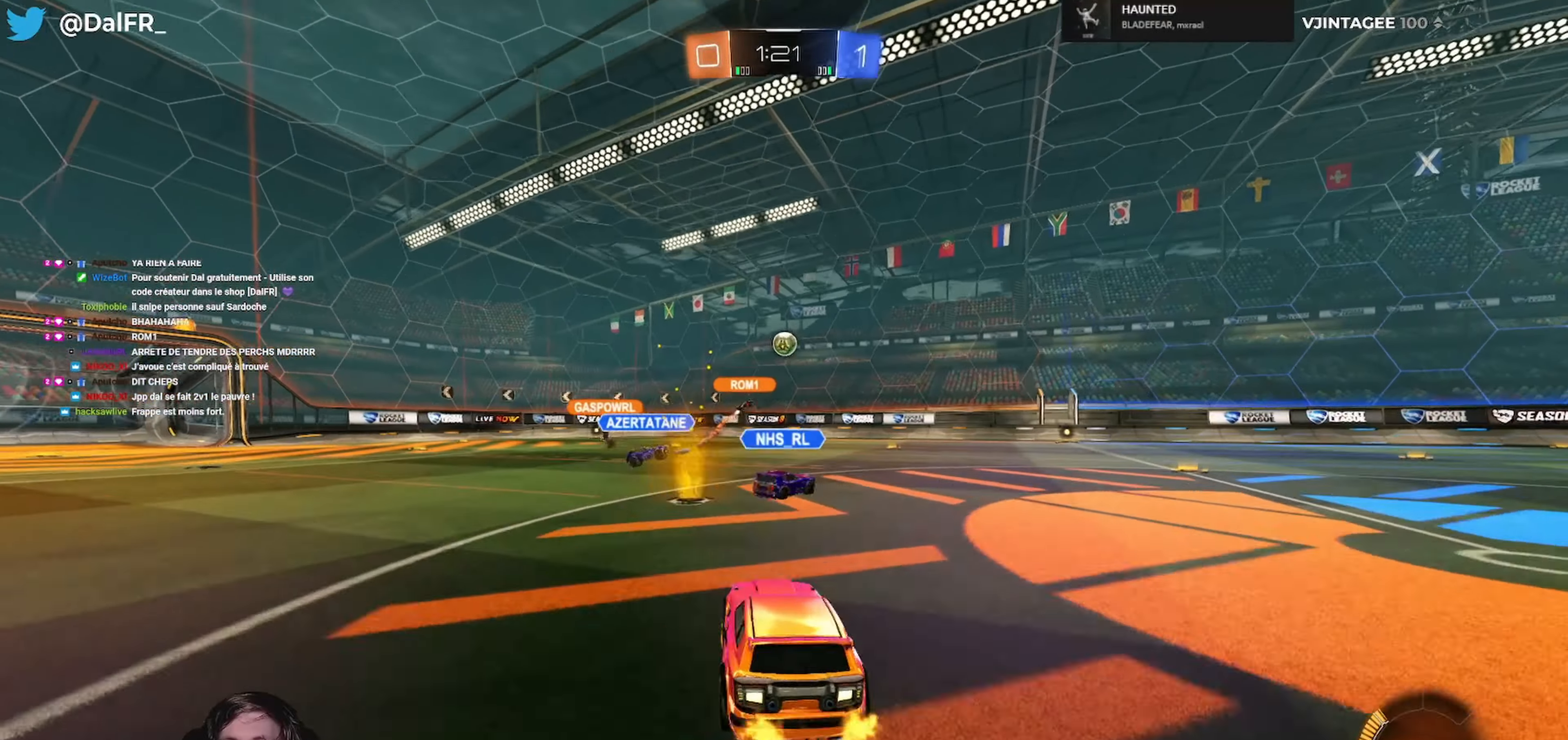
{"buttons": ["R2"], "left_stick": "left", "right_stick": "center", "events": [[33, "R2", "up"], [133, "left_stick", "center"], [200, "left_stick", "left"], [500, "R2", "down"]]}
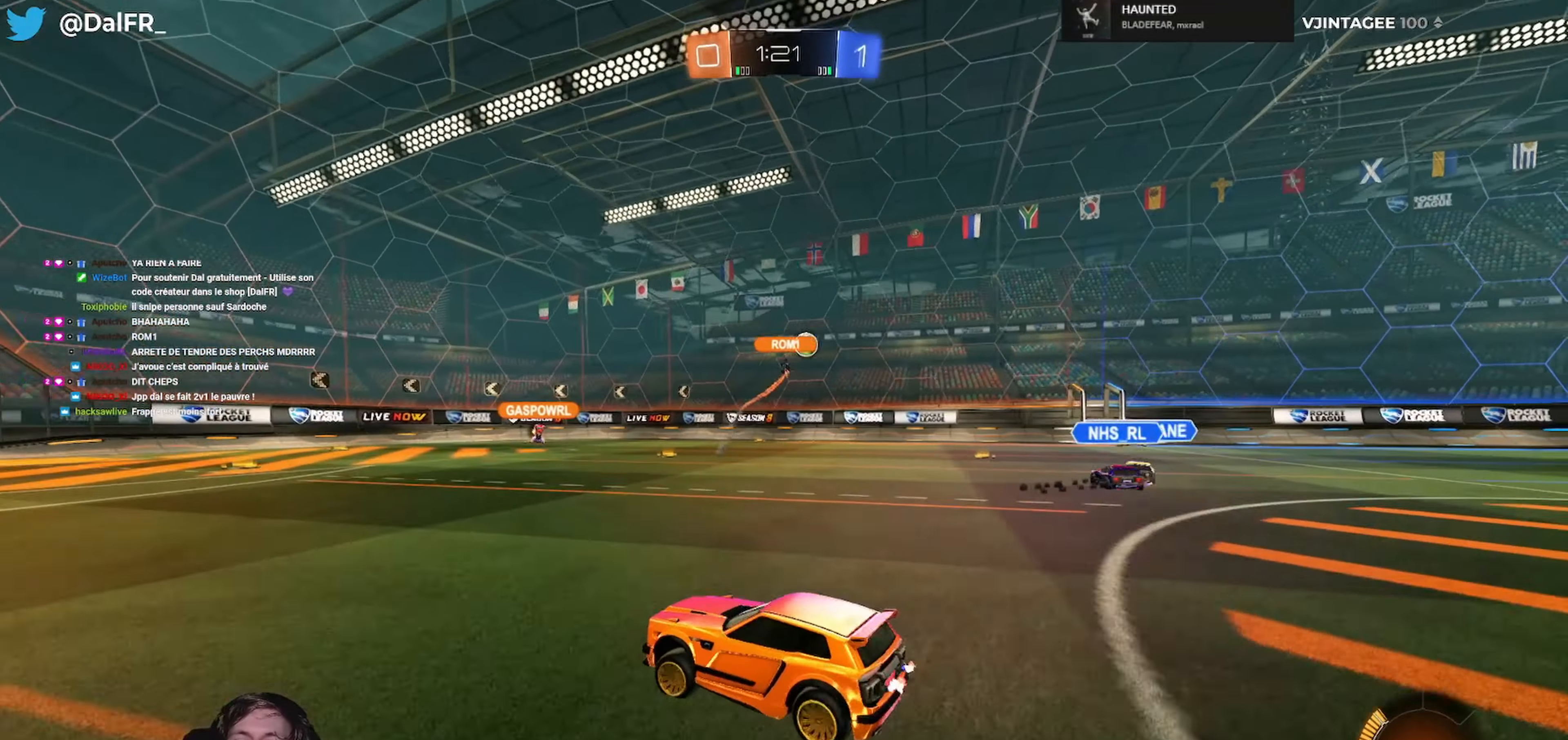
{"buttons": ["L1", "R2"], "left_stick": "right", "right_stick": "center"}
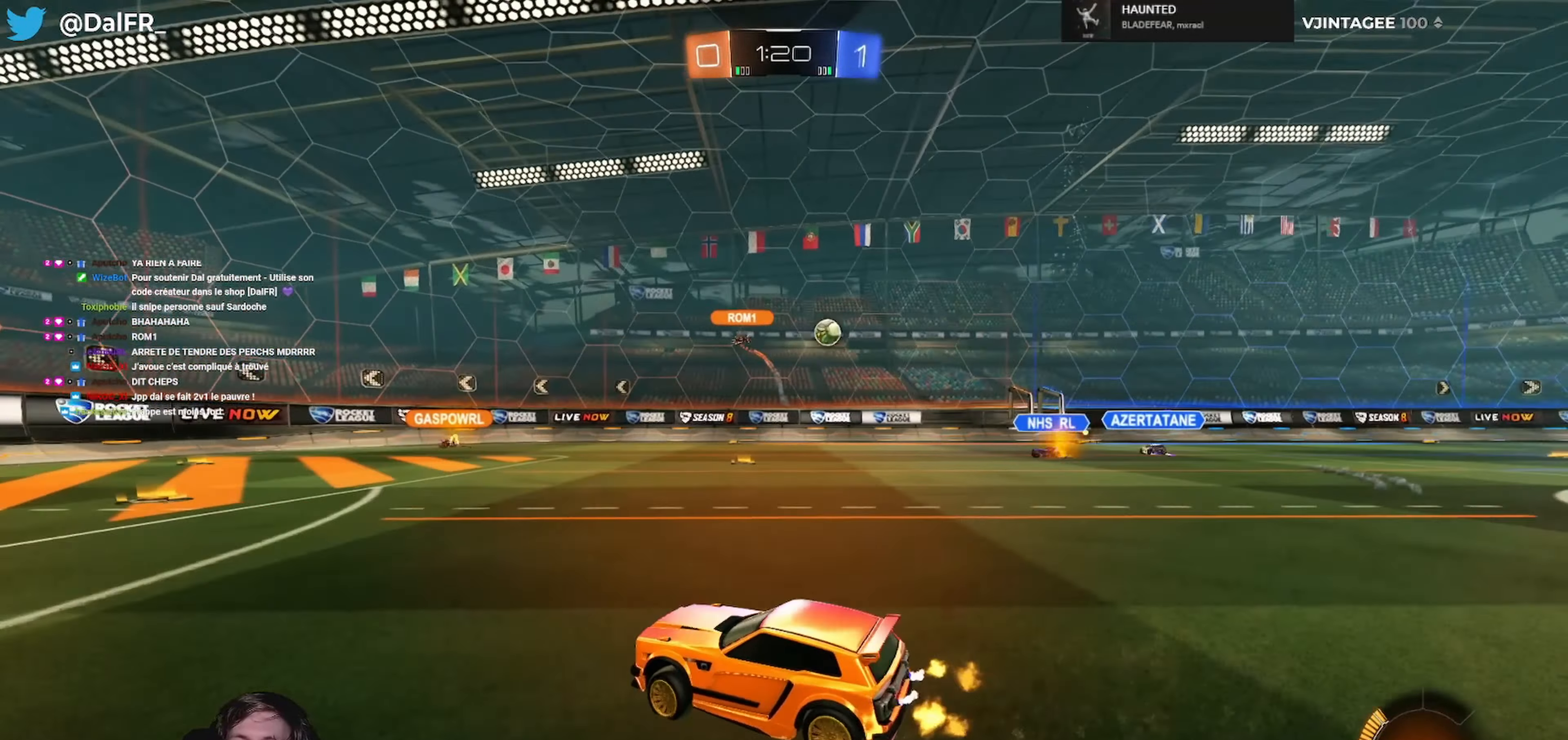
{"buttons": ["R1", "R2"], "left_stick": "right", "right_stick": "center", "events": [[33, "L1", "up"], [100, "R1", "down"]]}
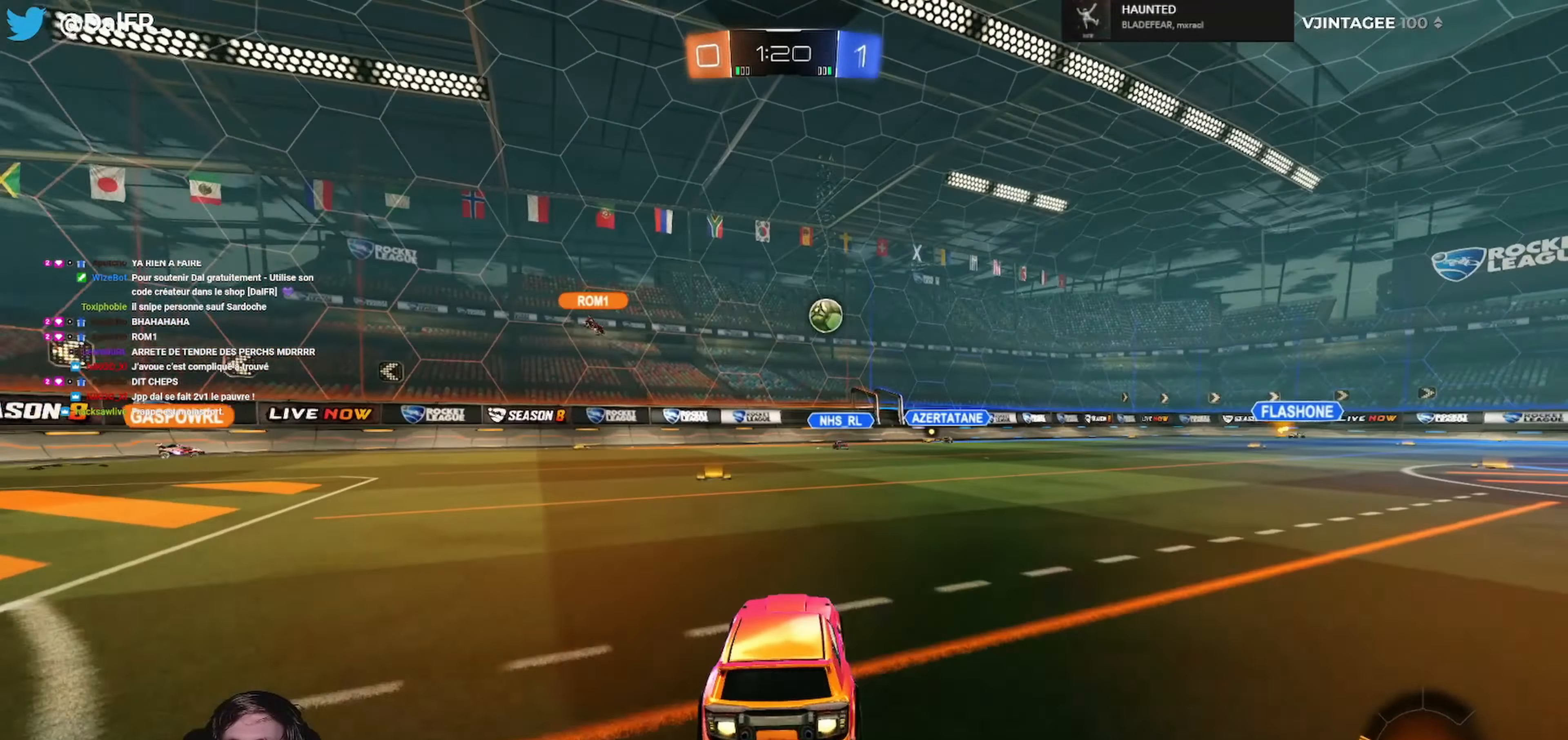
{"buttons": ["R1", "R2"], "left_stick": "center", "right_stick": "center", "events": [[300, "left_stick", "center"]]}
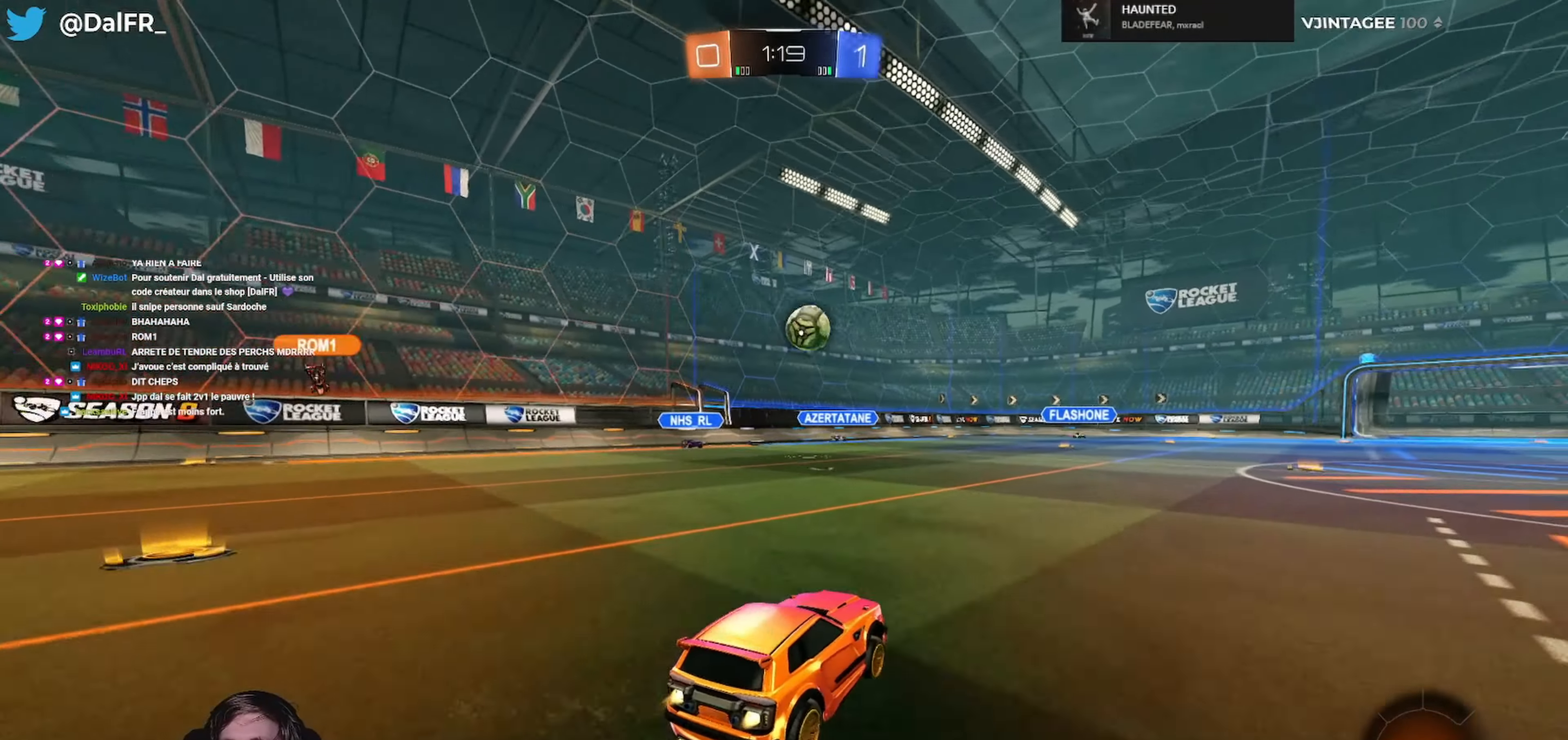
{"buttons": ["R2"], "left_stick": "center", "right_stick": "center", "events": [[67, "left_stick", "right"], [167, "left_stick", "center"], [300, "R1", "up"]]}
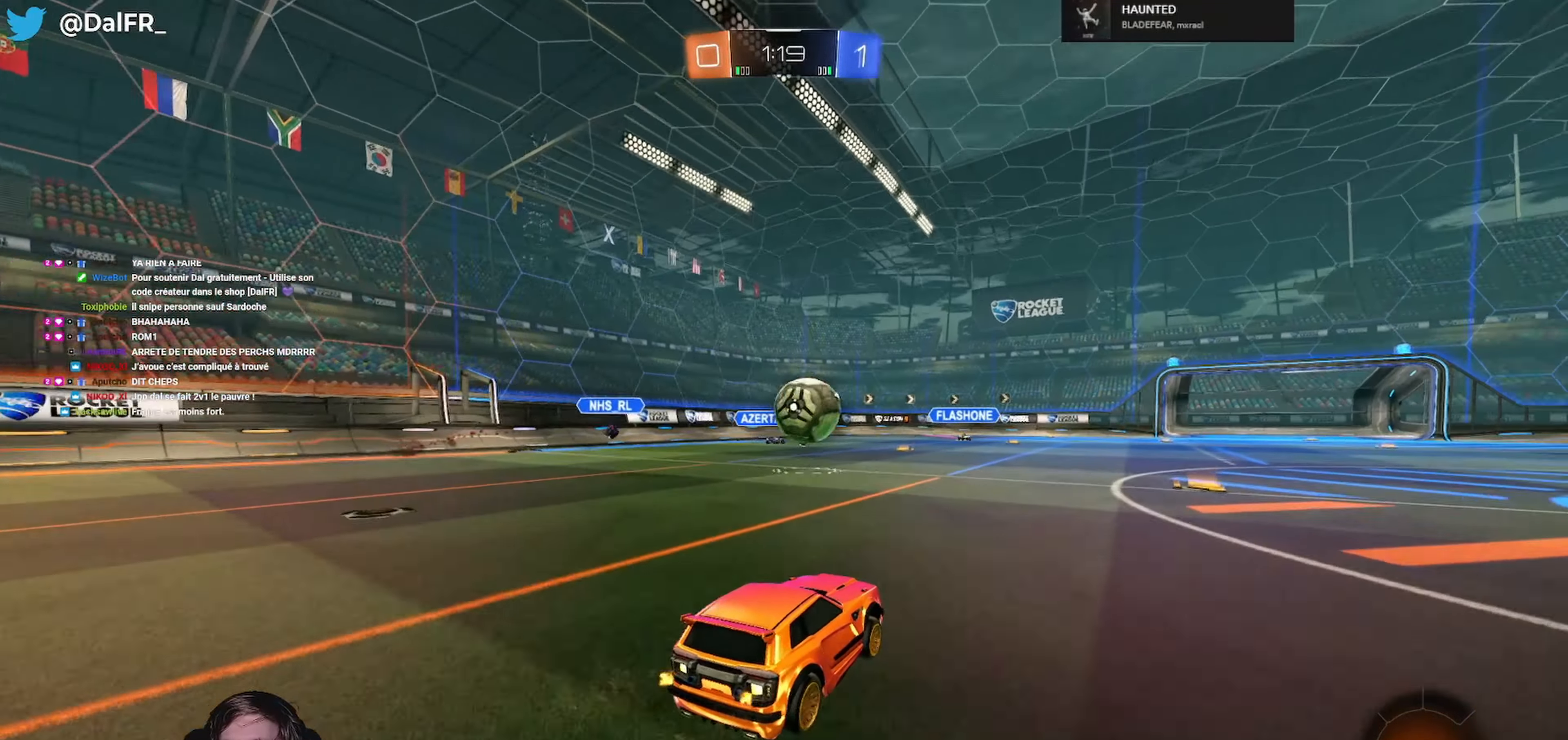
{"buttons": [], "left_stick": "center", "right_stick": "center", "events": [[100, "R1", "down"], [133, "A", "down"], [133, "left_stick", "down-right"], [167, "L1", "down"], [300, "R1", "up"], [333, "A", "up"], [333, "L1", "up"], [367, "R2", "up"], [367, "left_stick", "center"]]}
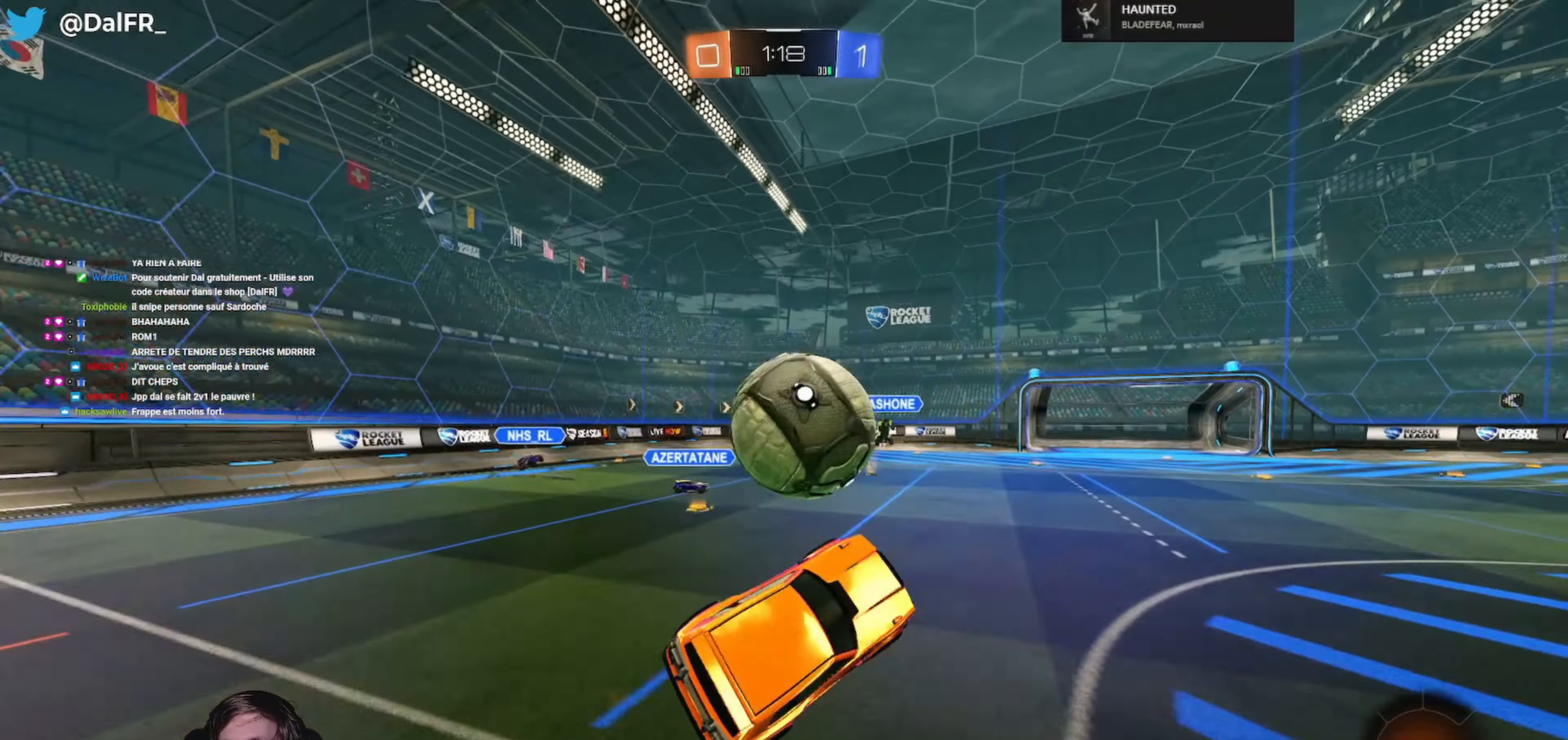
{"buttons": [], "left_stick": "center", "right_stick": "center", "events": [[67, "L1", "down"], [67, "L3", "down"], [67, "R1", "down"], [67, "left_stick", "left"], [167, "A", "down"], [200, "L1", "up"], [200, "L3", "up"], [267, "A", "up"], [267, "R1", "up"], [267, "left_stick", "center"]]}